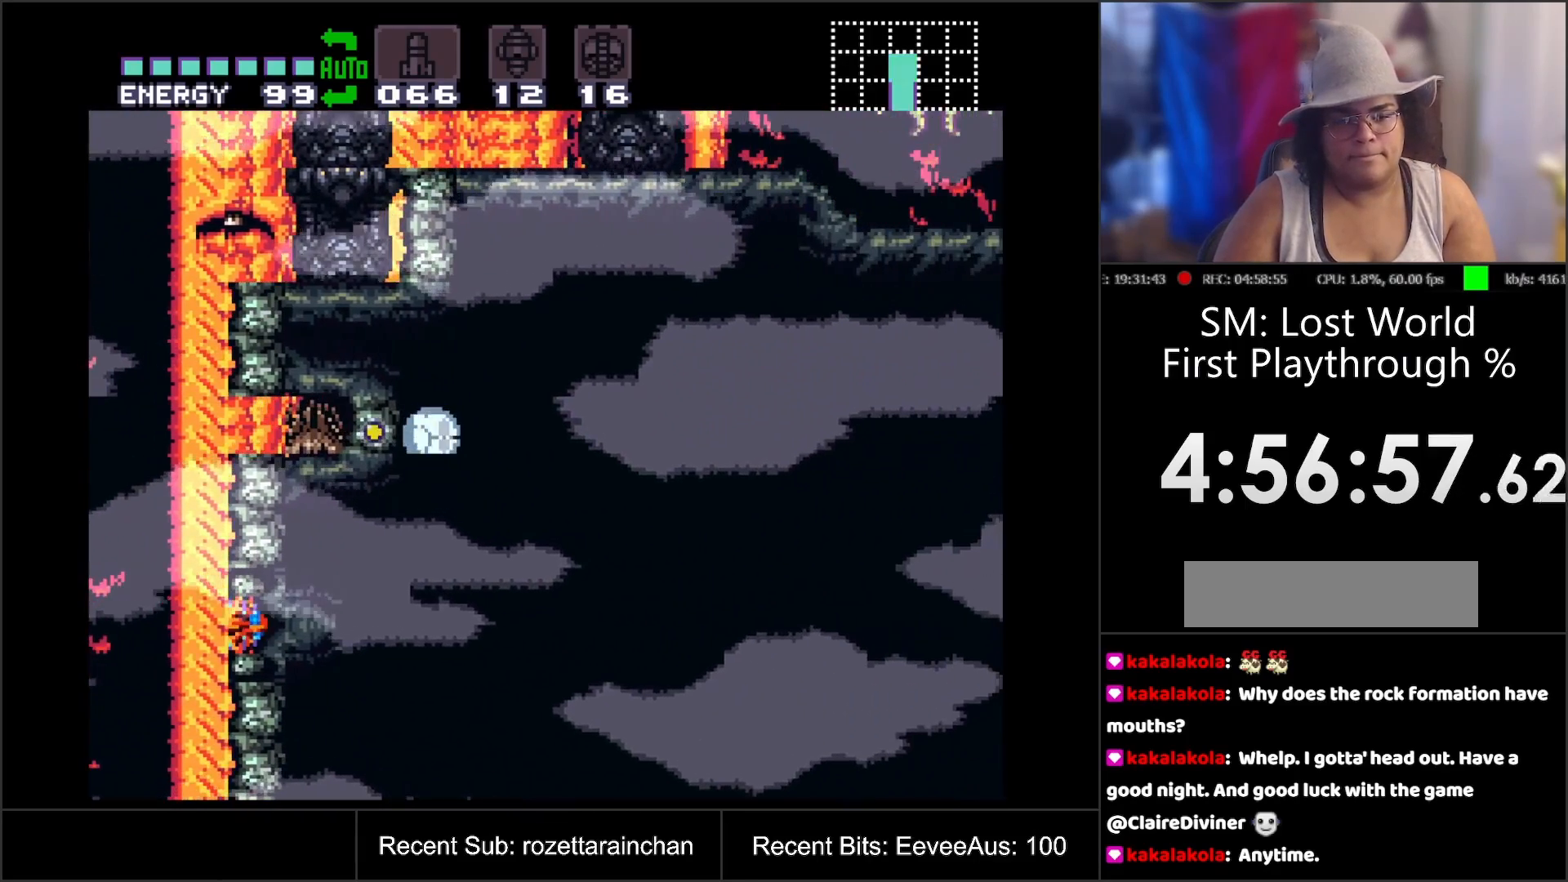
Gameplay with a controller (Nintendo layout); each line is a JSON object with the inputs held at the frame after it. "events" lists button and stick changes between this image and that frame as [ms after this image, input, new state], when the widget could be followed in between. Not read: L3 R3.
{"buttons": ["DPAD_RIGHT"], "events": [[167, "DPAD_RIGHT", "down"]]}
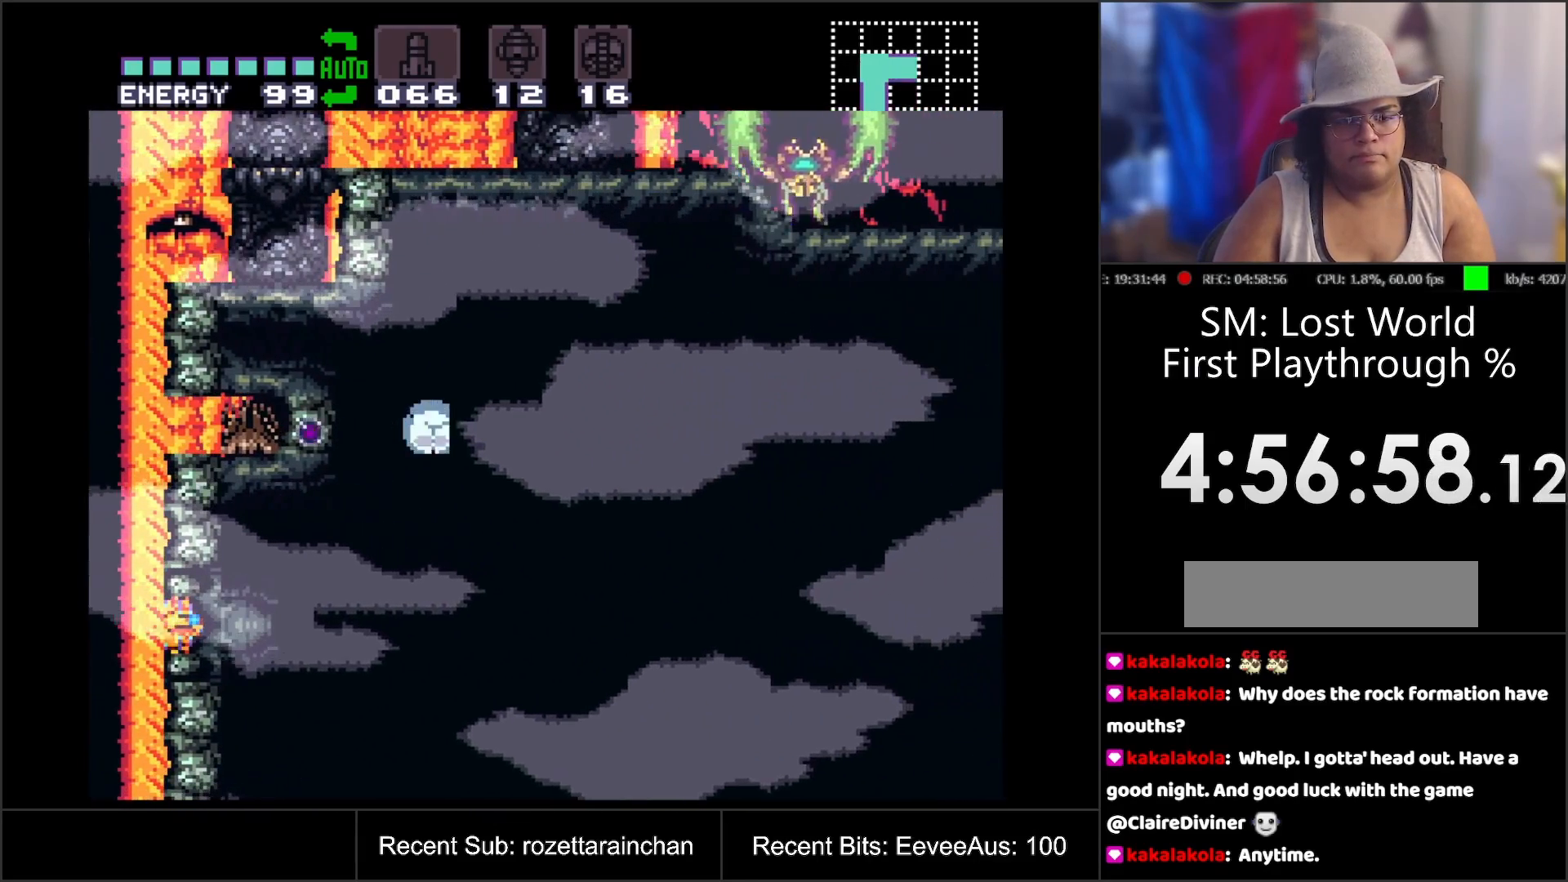
{"buttons": ["B", "Y"], "events": [[133, "DPAD_RIGHT", "up"], [167, "B", "down"], [417, "Y", "down"]]}
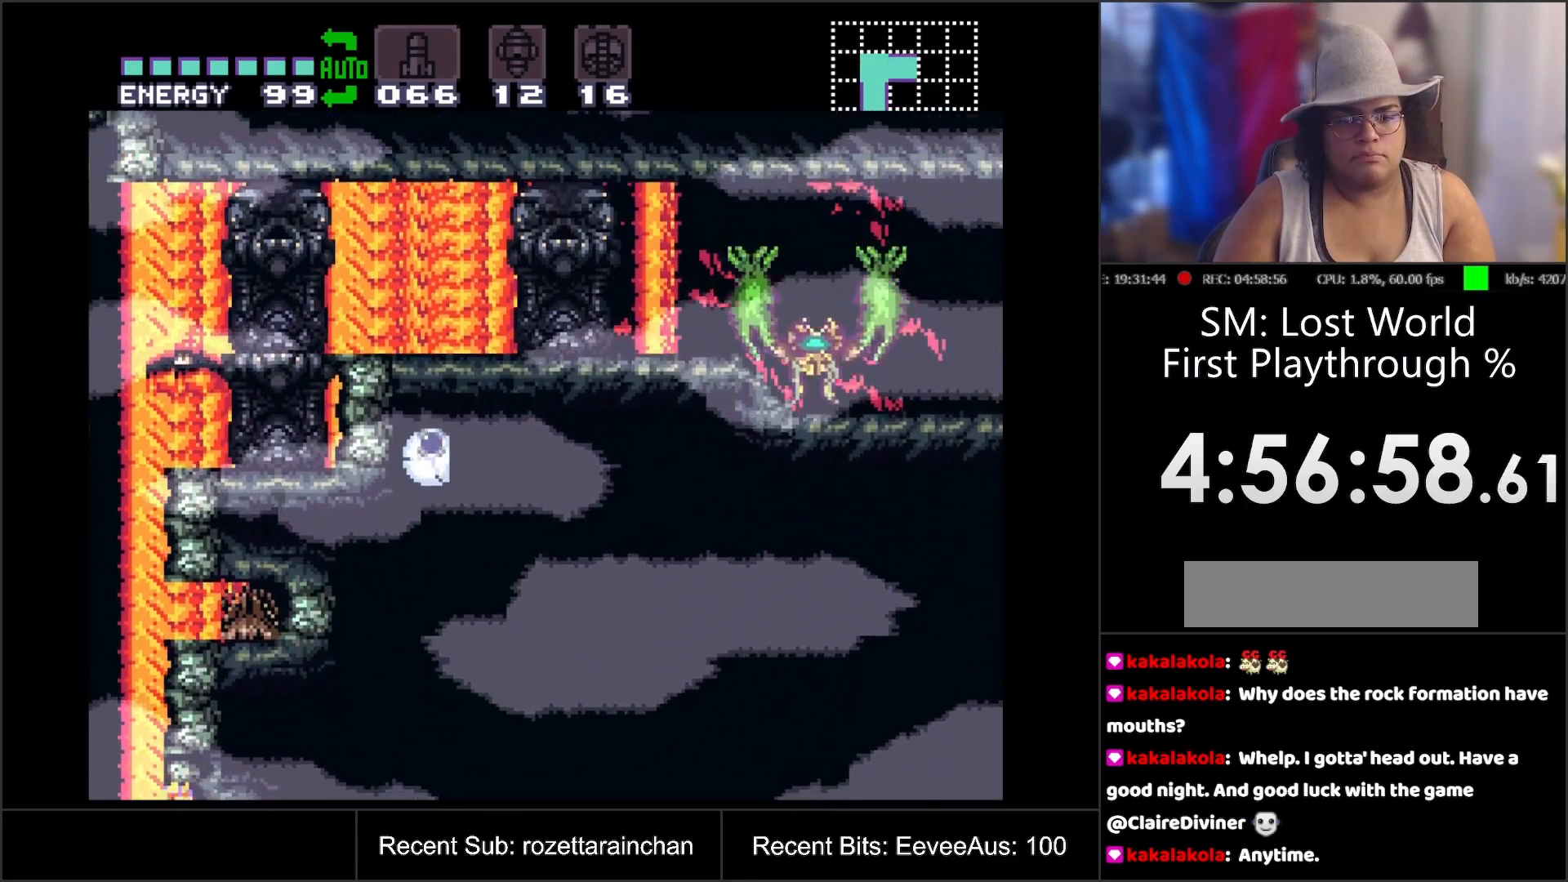
{"buttons": ["B", "DPAD_RIGHT"], "events": [[67, "Y", "up"], [350, "DPAD_RIGHT", "down"]]}
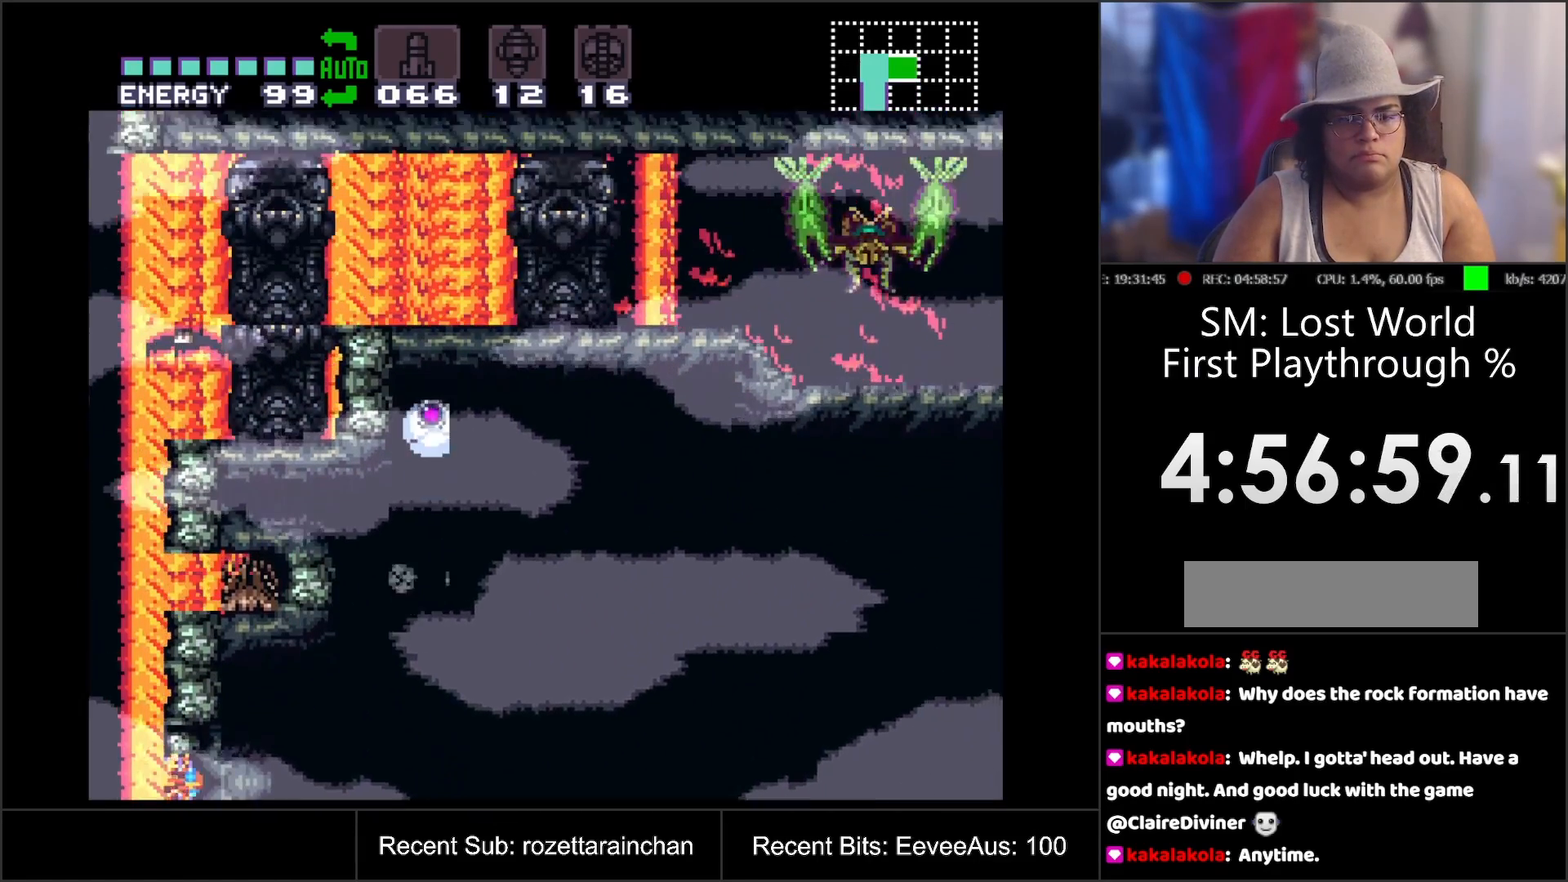
{"buttons": ["B"], "events": [[183, "Y", "down"], [317, "DPAD_RIGHT", "up"], [317, "Y", "up"]]}
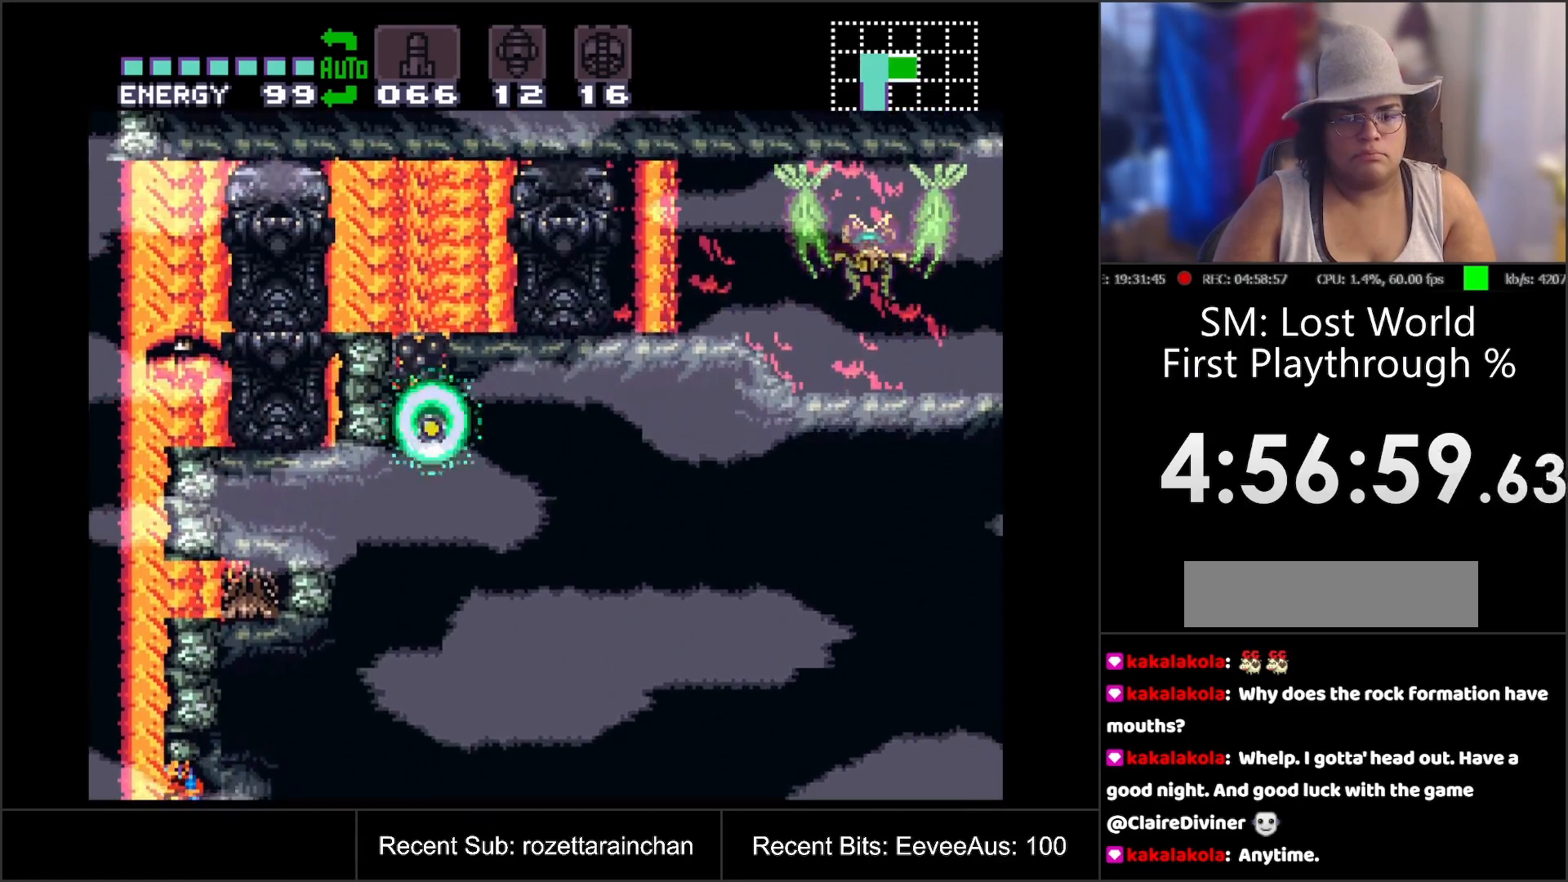
{"buttons": ["B"], "events": []}
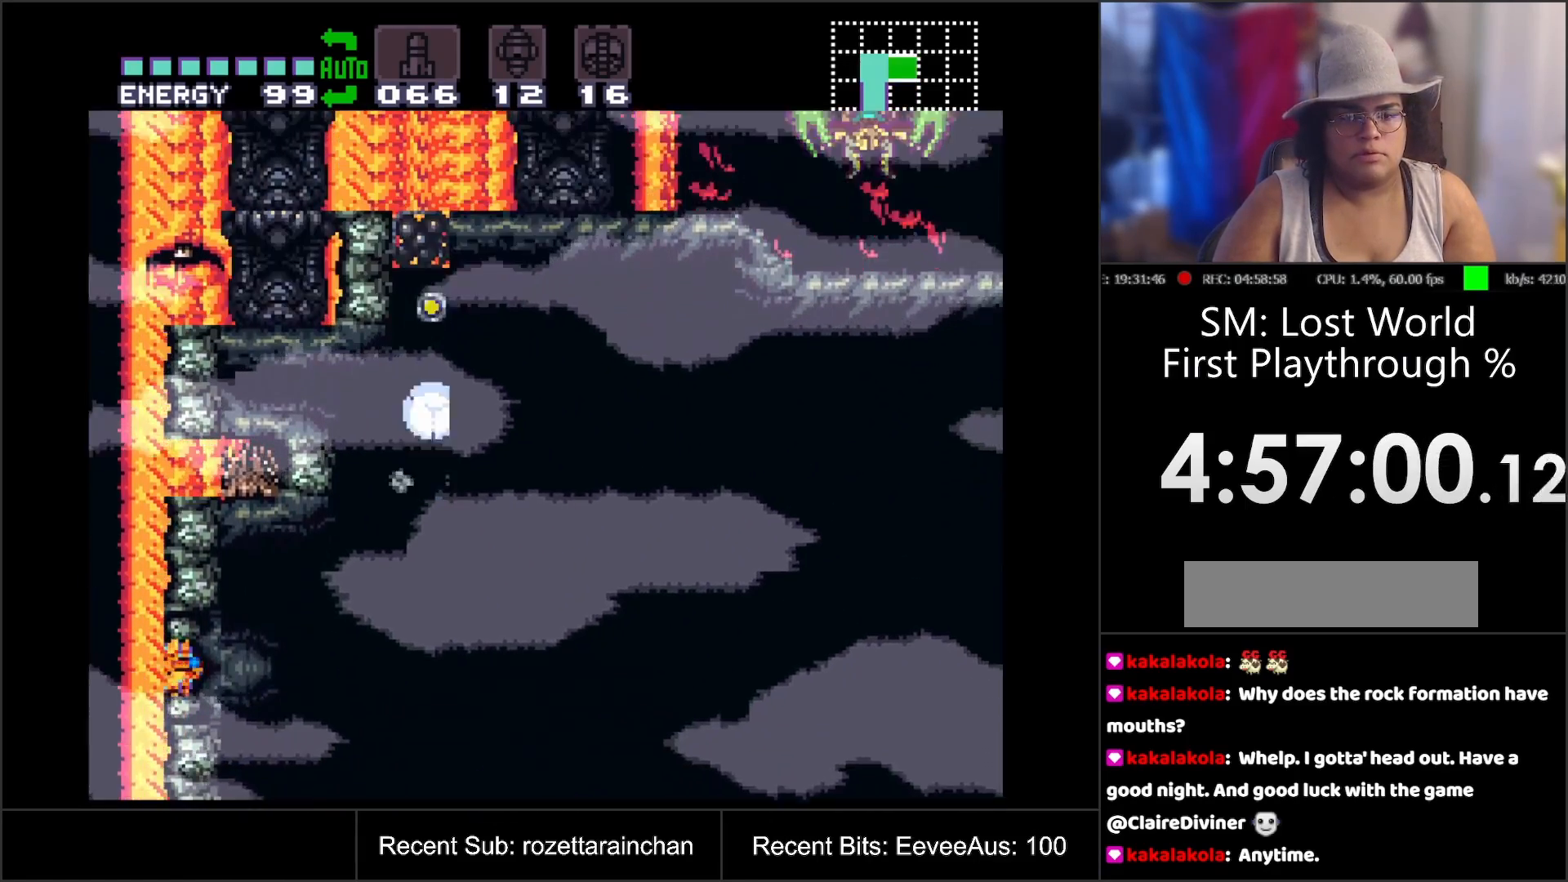
{"buttons": [], "events": [[100, "B", "up"]]}
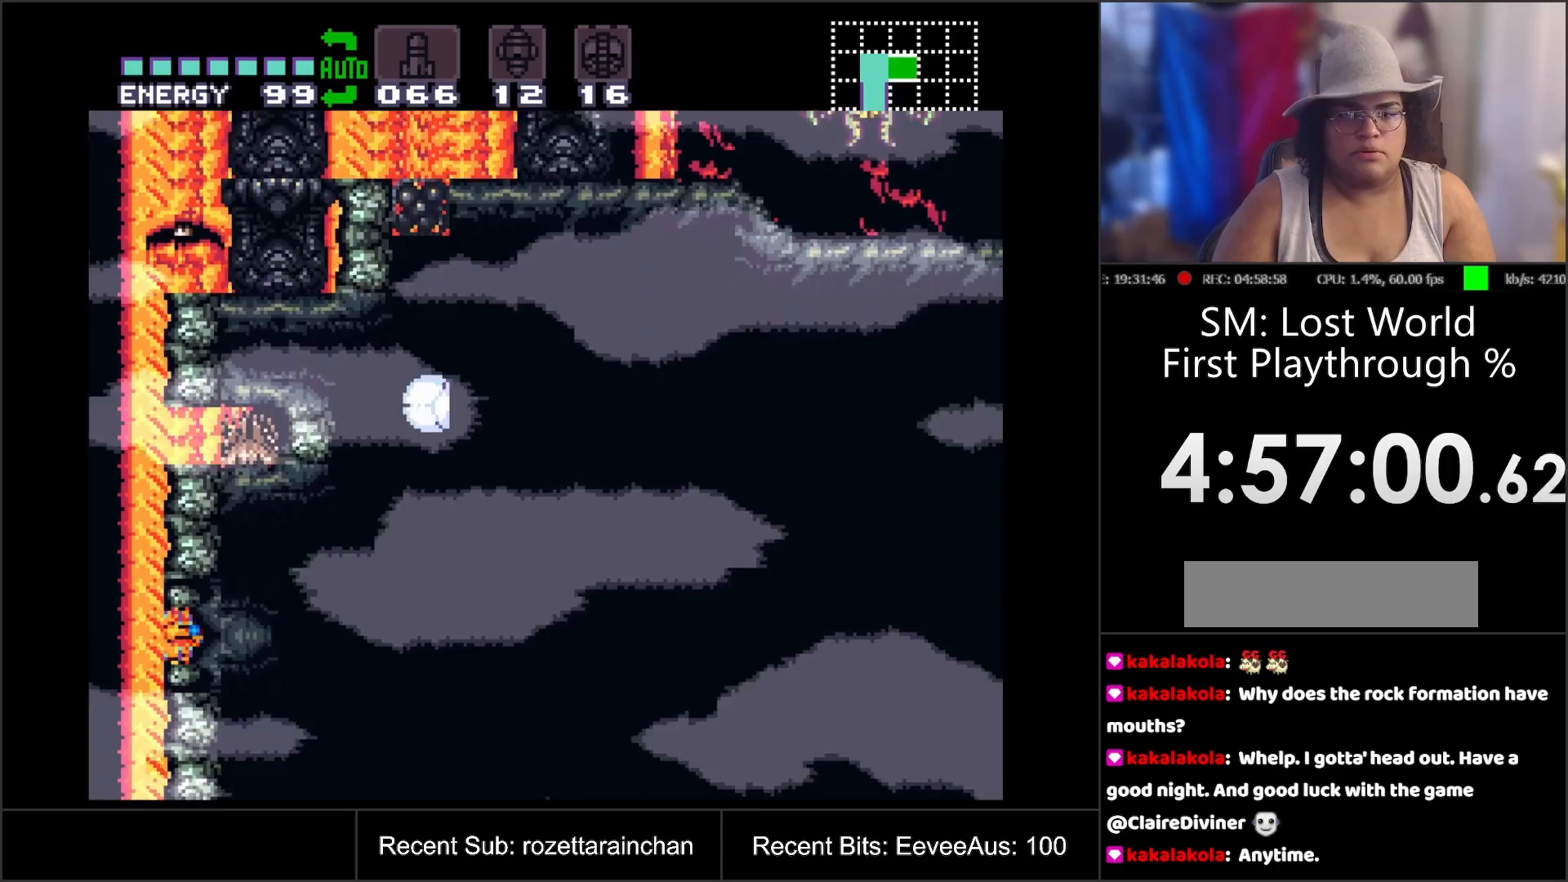
{"buttons": ["DPAD_LEFT"], "events": [[317, "DPAD_LEFT", "down"]]}
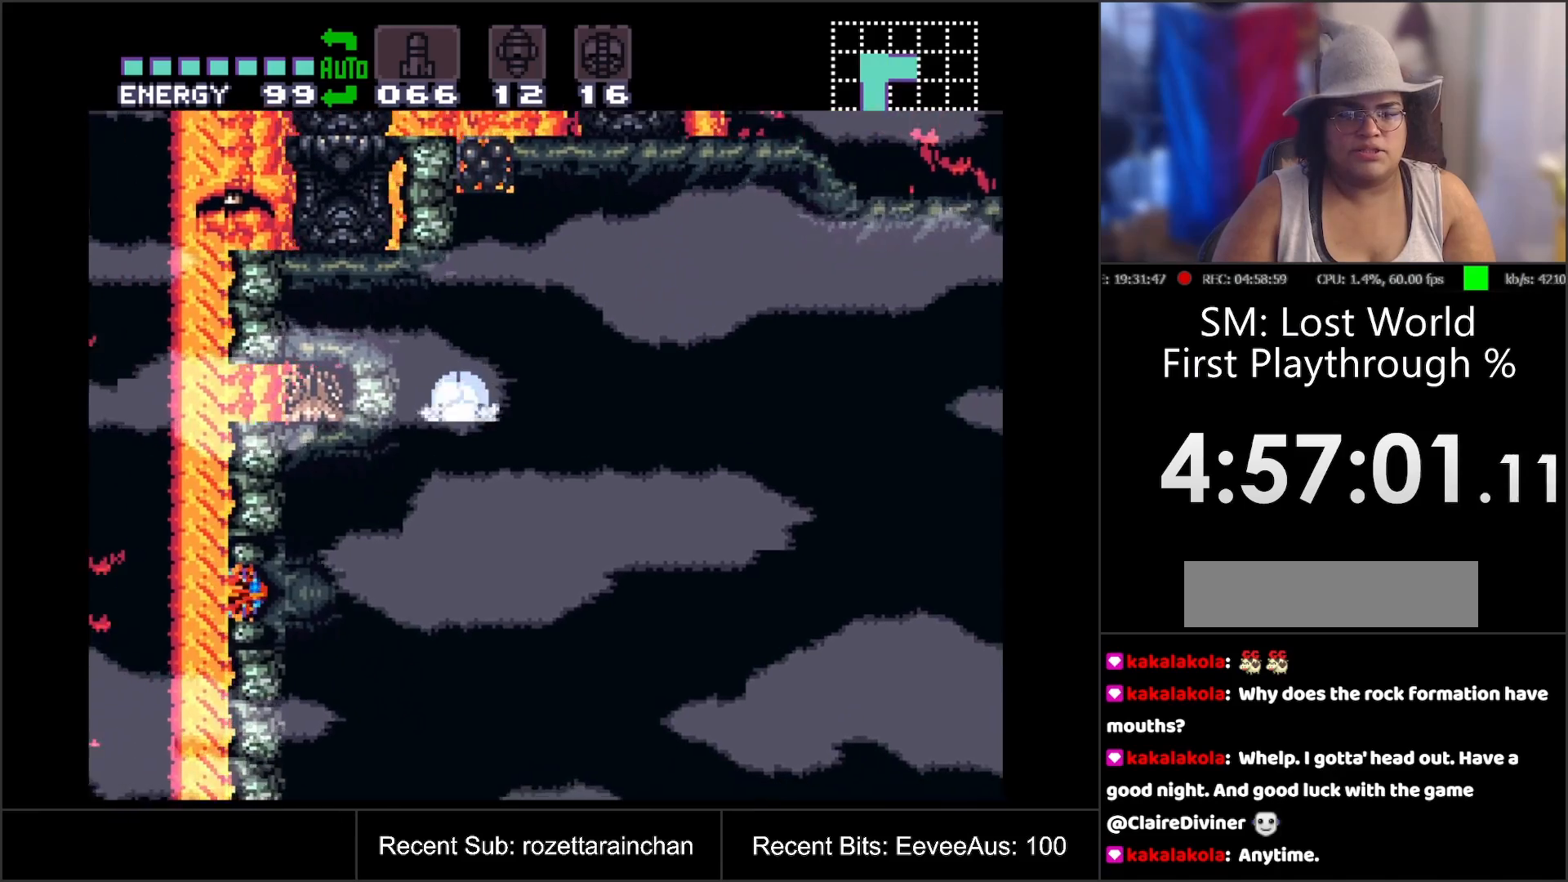
{"buttons": ["DPAD_UP"], "events": [[417, "DPAD_LEFT", "up"], [417, "DPAD_UP", "down"]]}
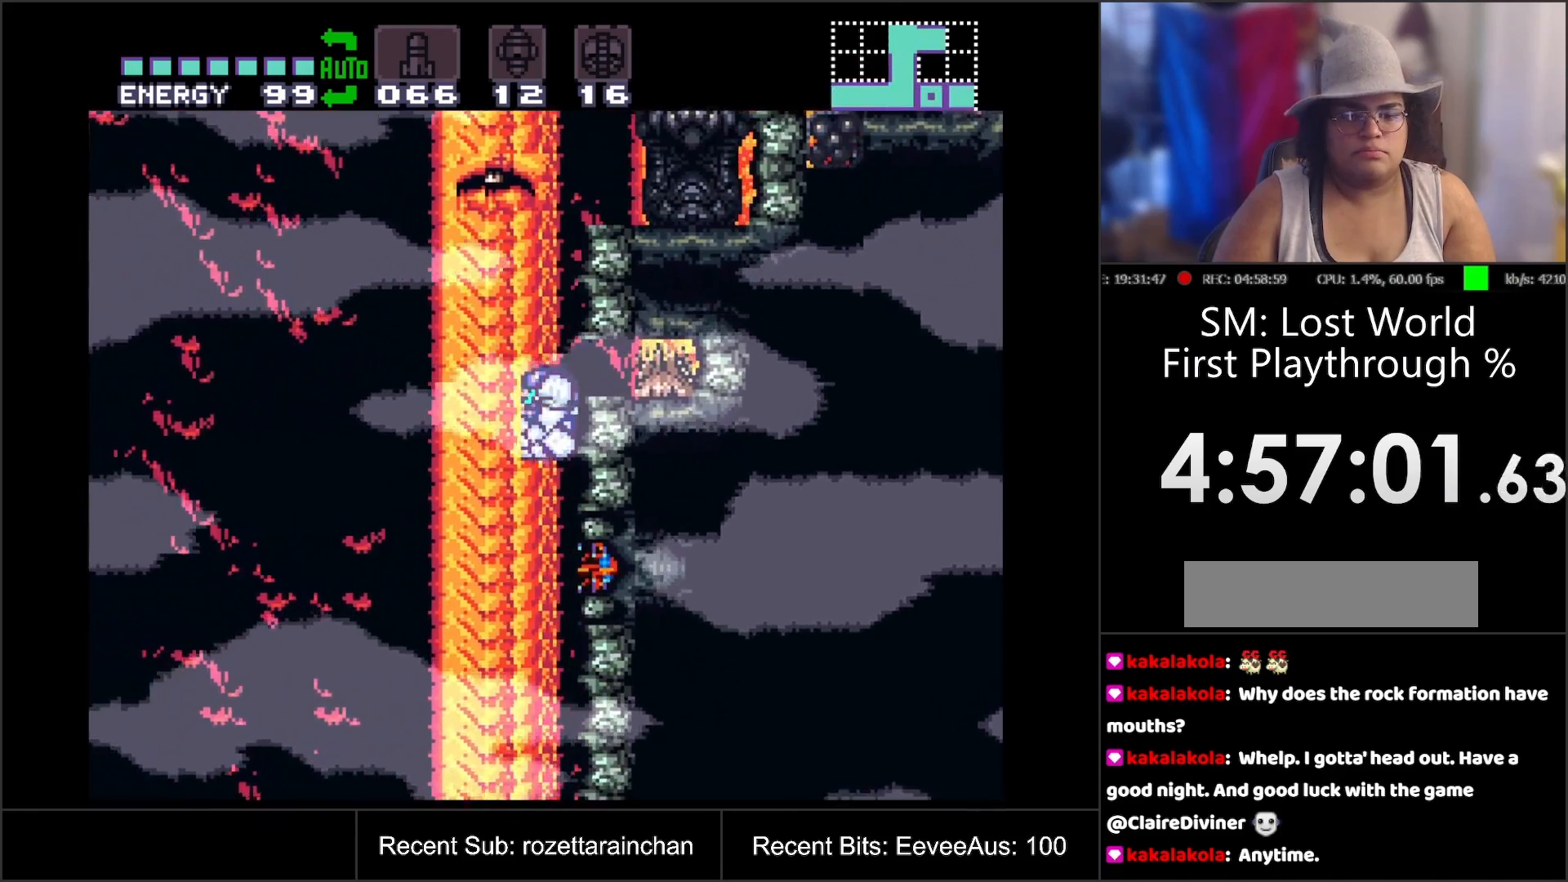
{"buttons": [], "events": [[50, "DPAD_UP", "up"], [67, "DPAD_DOWN", "down"], [133, "Y", "down"], [283, "DPAD_DOWN", "up"], [300, "Y", "up"]]}
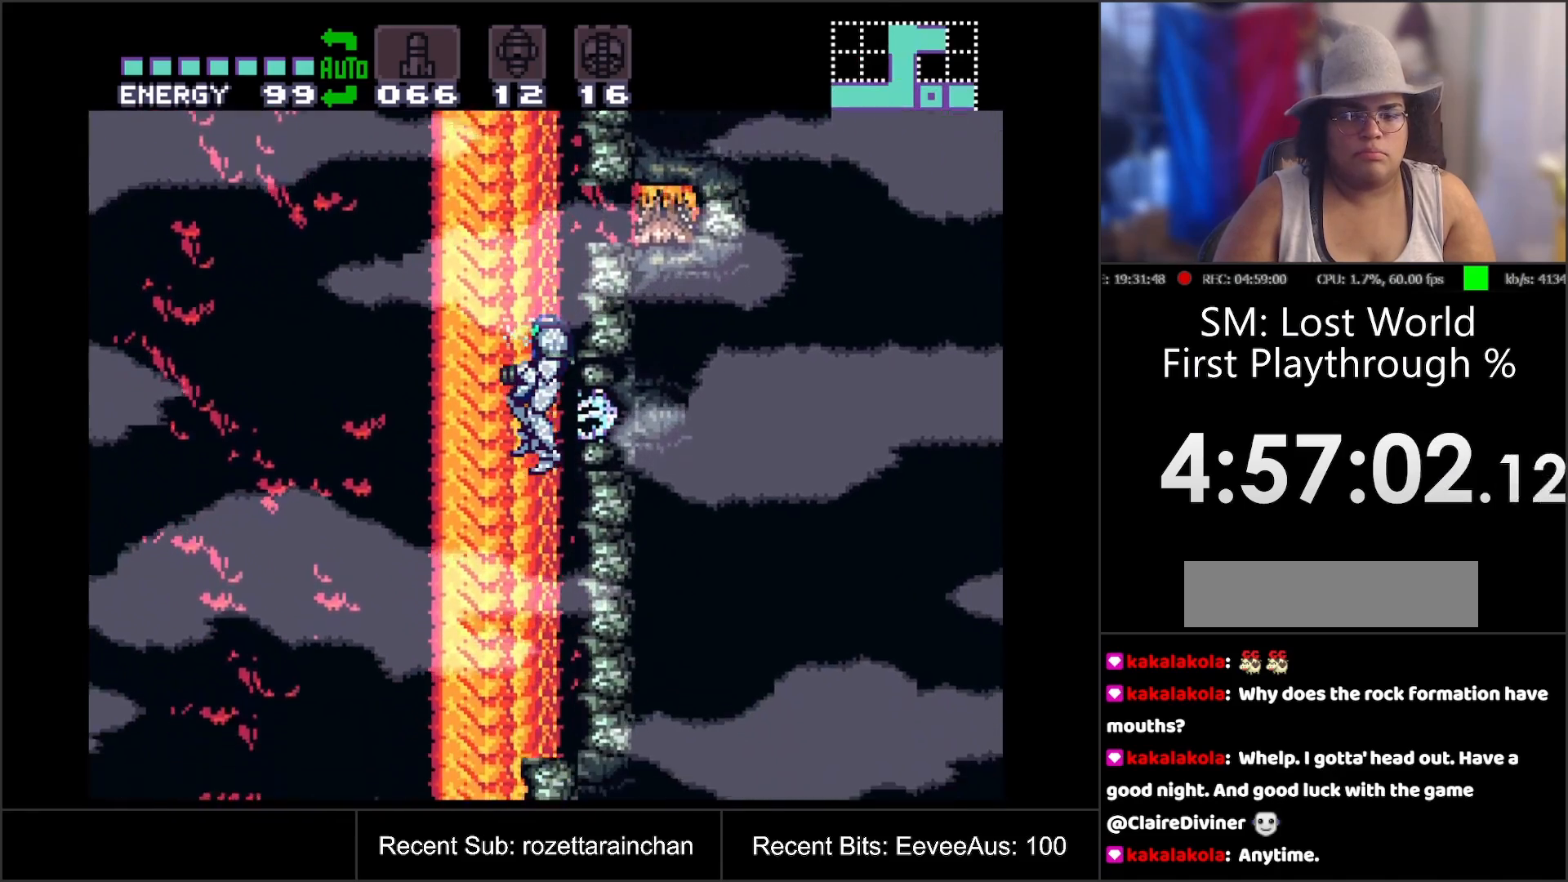
{"buttons": ["DPAD_RIGHT"], "events": [[250, "DPAD_RIGHT", "down"]]}
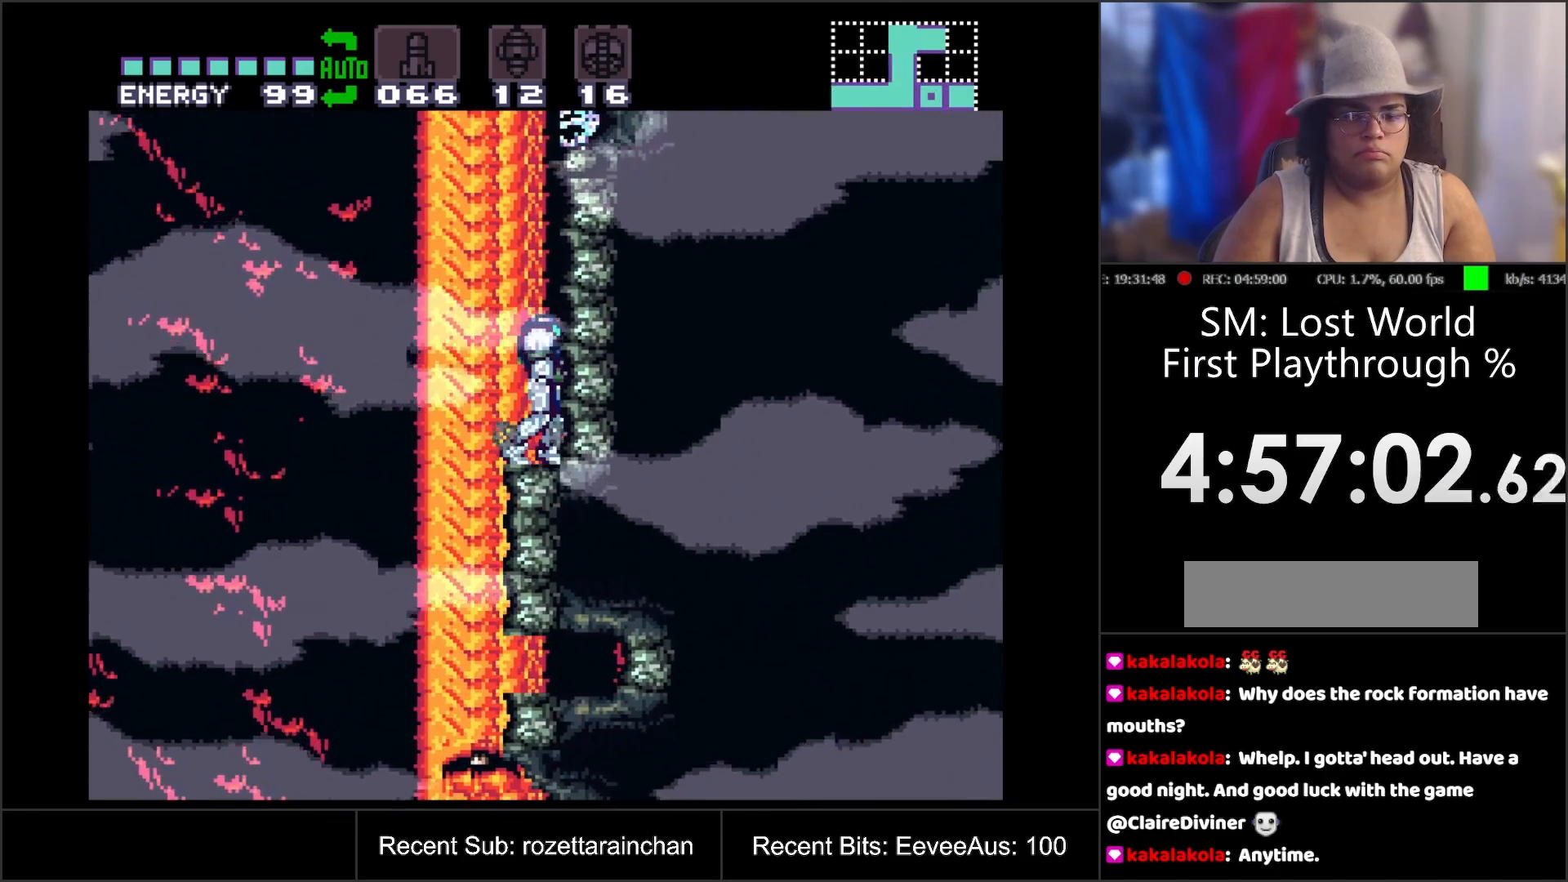
{"buttons": ["B", "DPAD_LEFT"], "events": [[67, "DPAD_RIGHT", "up"], [217, "DPAD_LEFT", "down"], [417, "B", "down"]]}
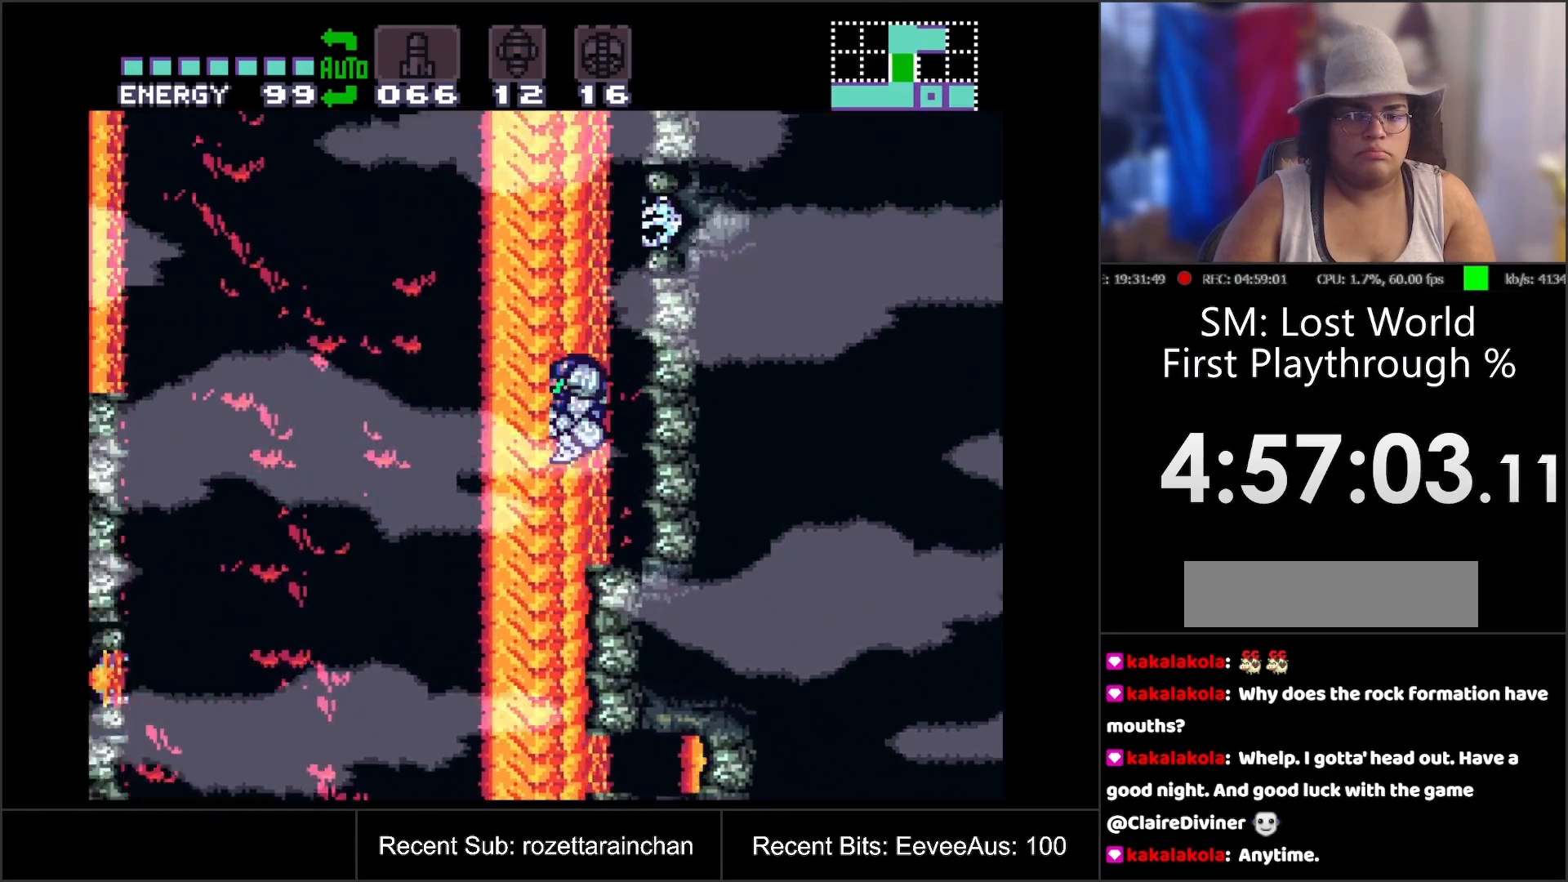
{"buttons": ["B"], "events": [[383, "DPAD_LEFT", "up"]]}
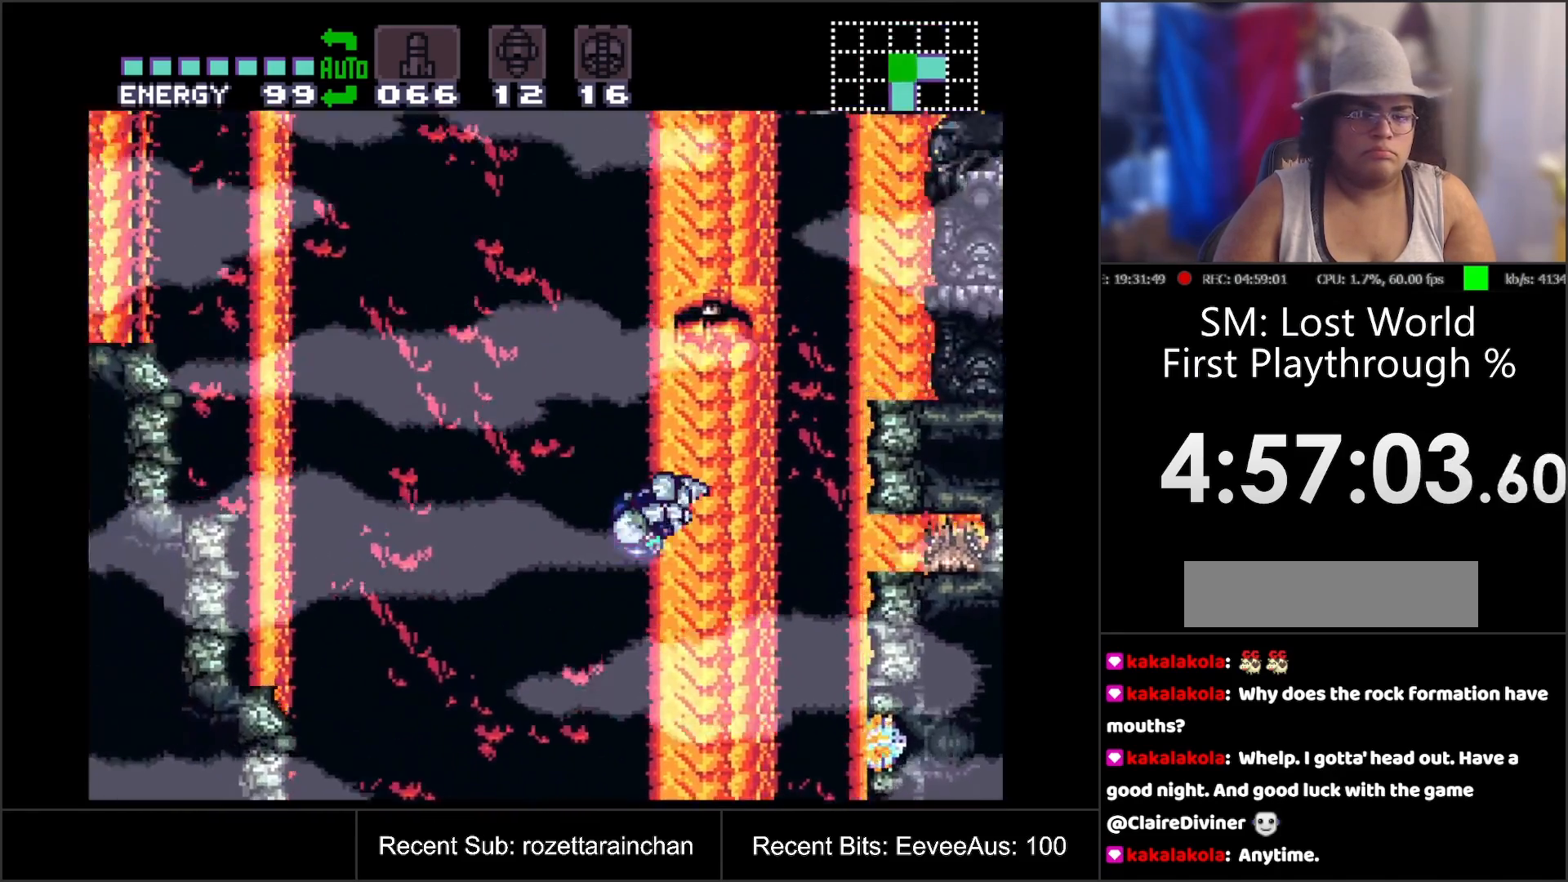
{"buttons": ["B"], "events": []}
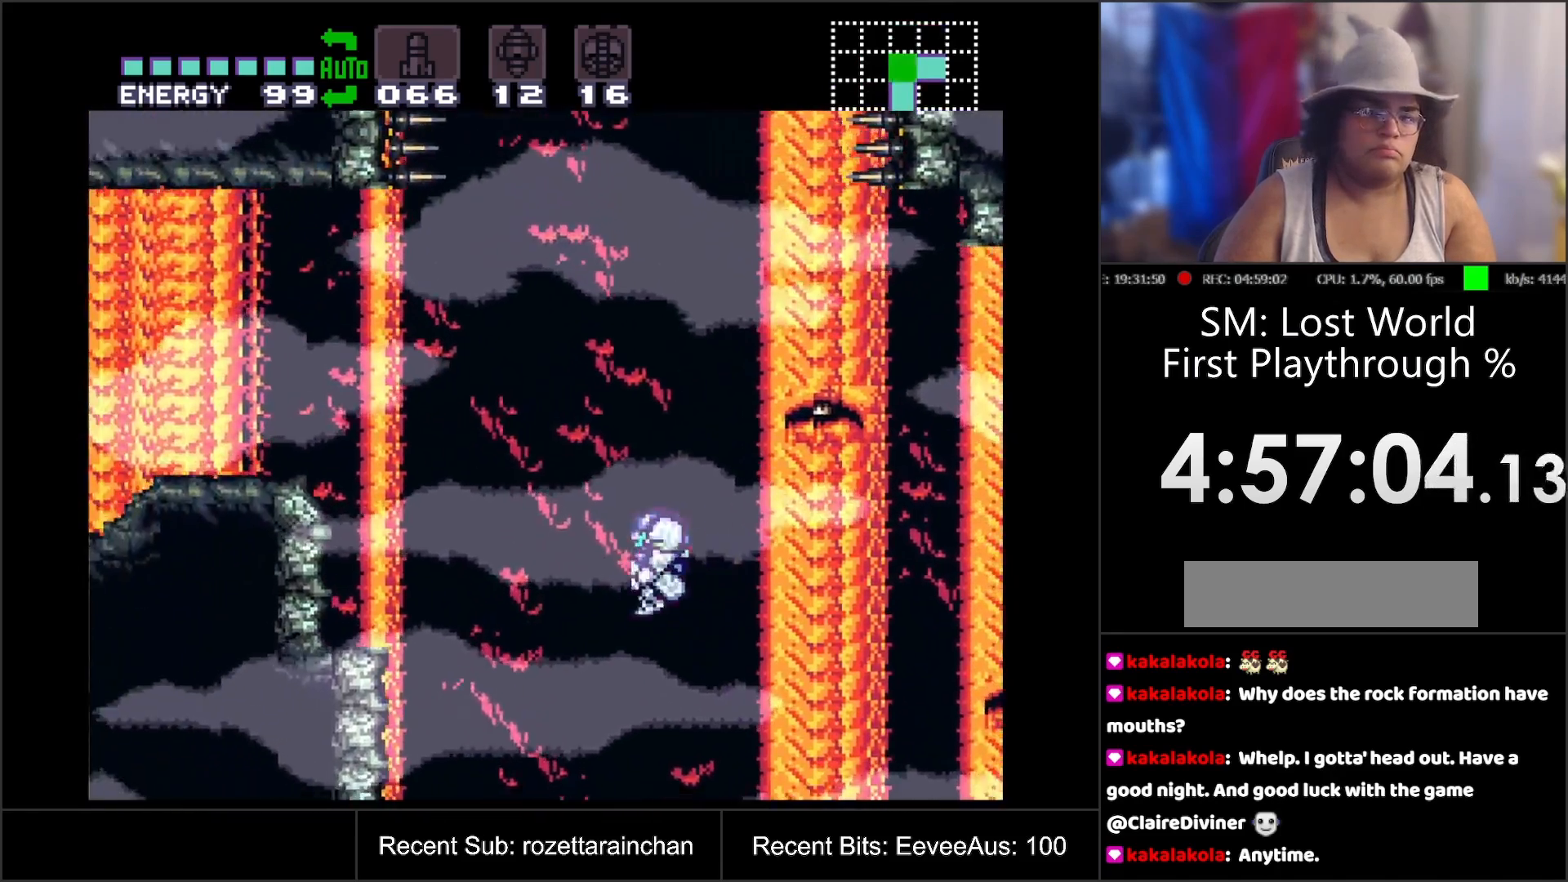
{"buttons": ["B", "DPAD_LEFT"], "events": [[200, "DPAD_LEFT", "down"]]}
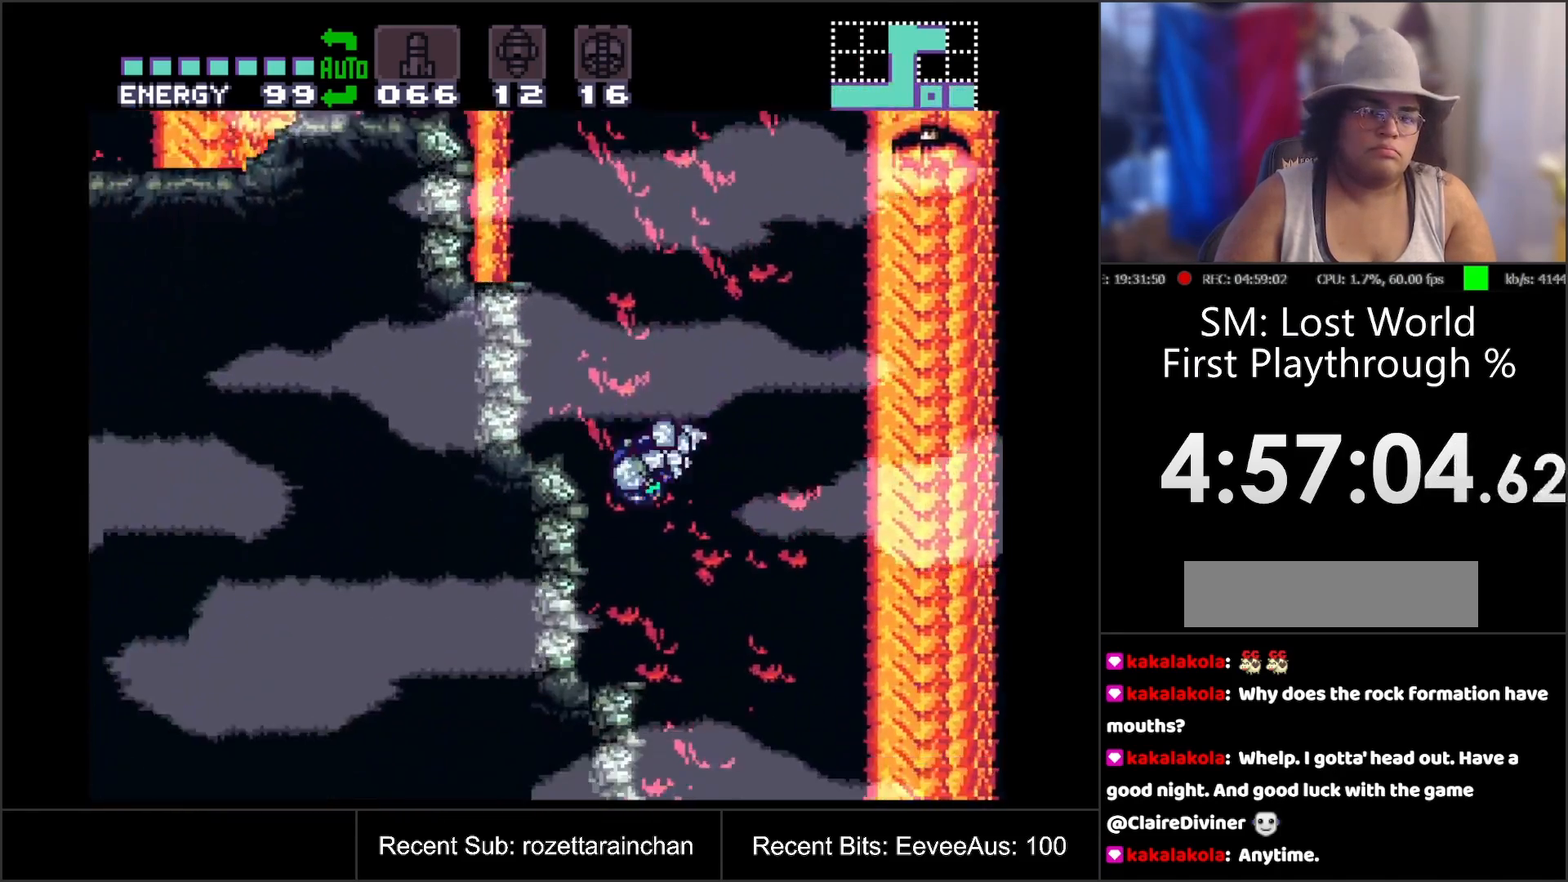
{"buttons": ["B"], "events": [[83, "DPAD_LEFT", "up"], [150, "B", "up"], [450, "B", "down"]]}
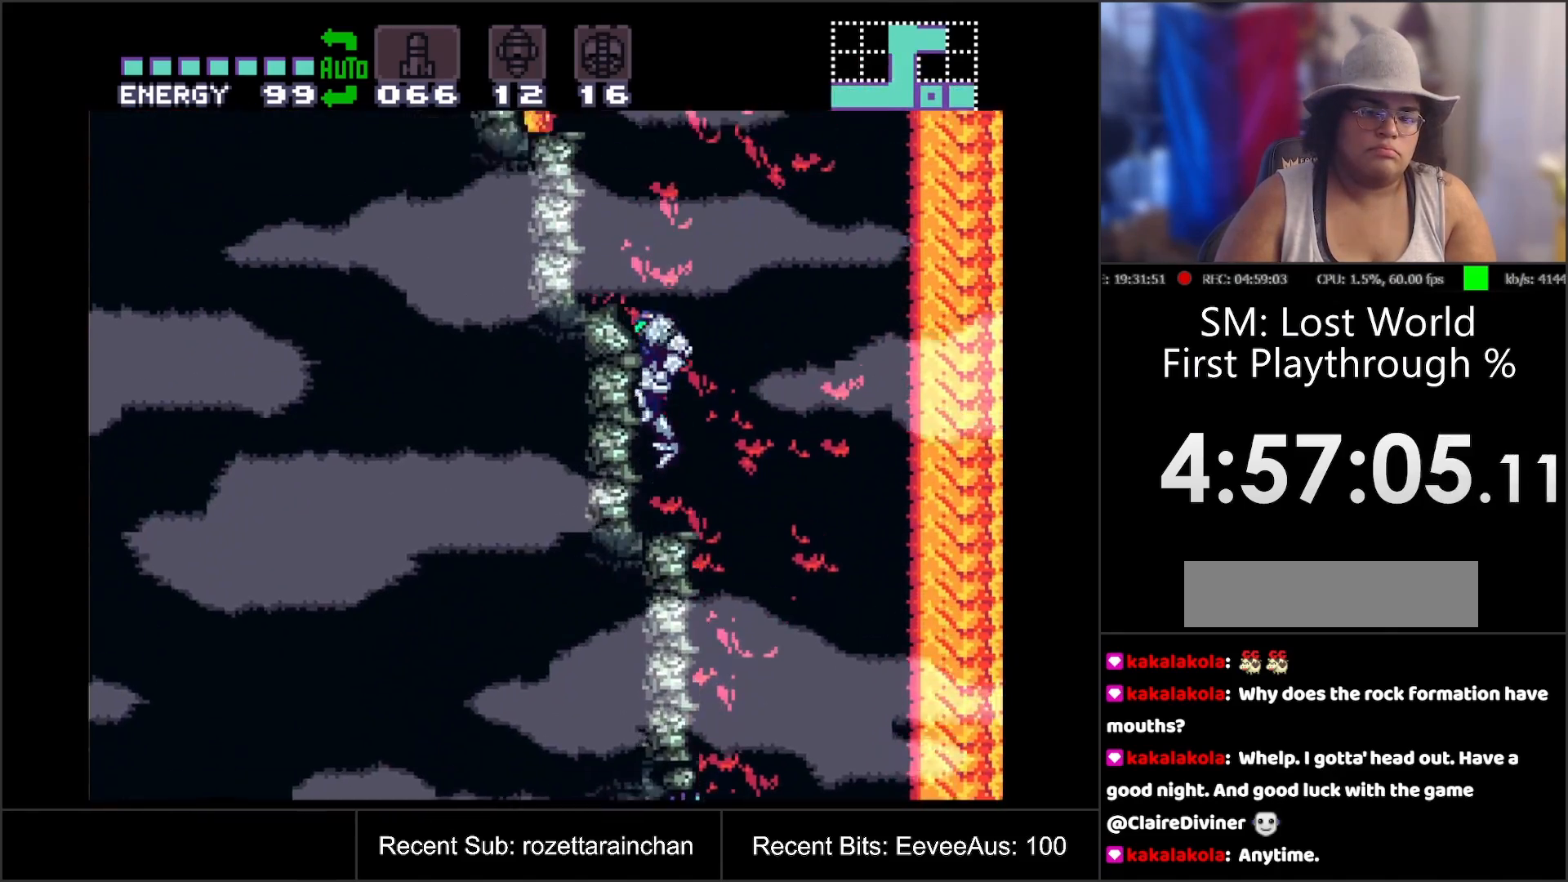
{"buttons": ["B", "DPAD_LEFT"], "events": [[133, "DPAD_LEFT", "down"]]}
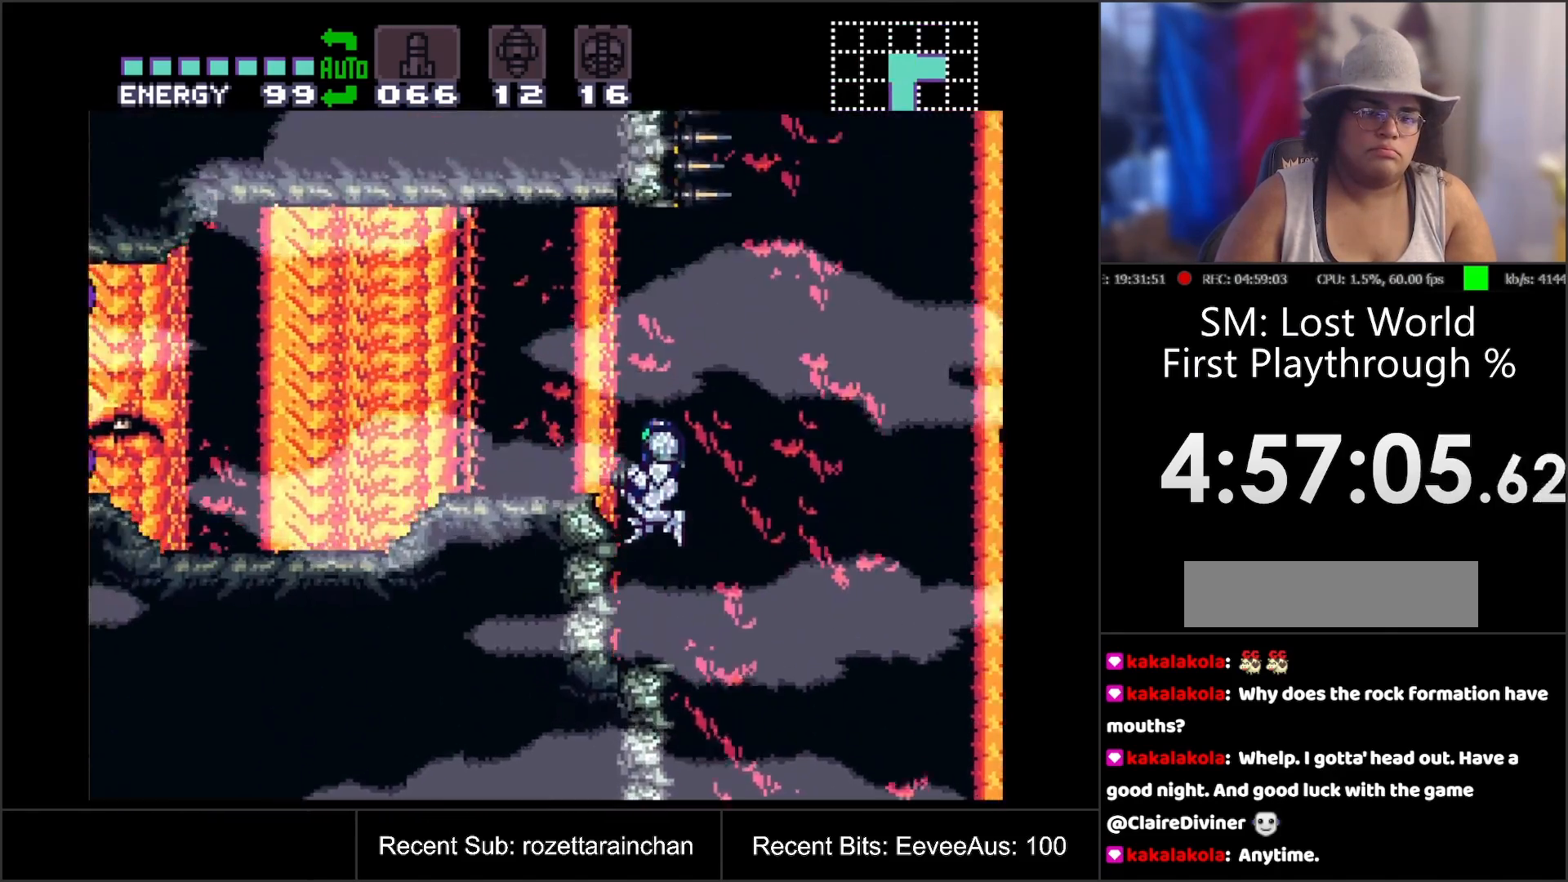
{"buttons": ["A", "DPAD_LEFT"], "events": [[267, "B", "up"], [417, "A", "down"]]}
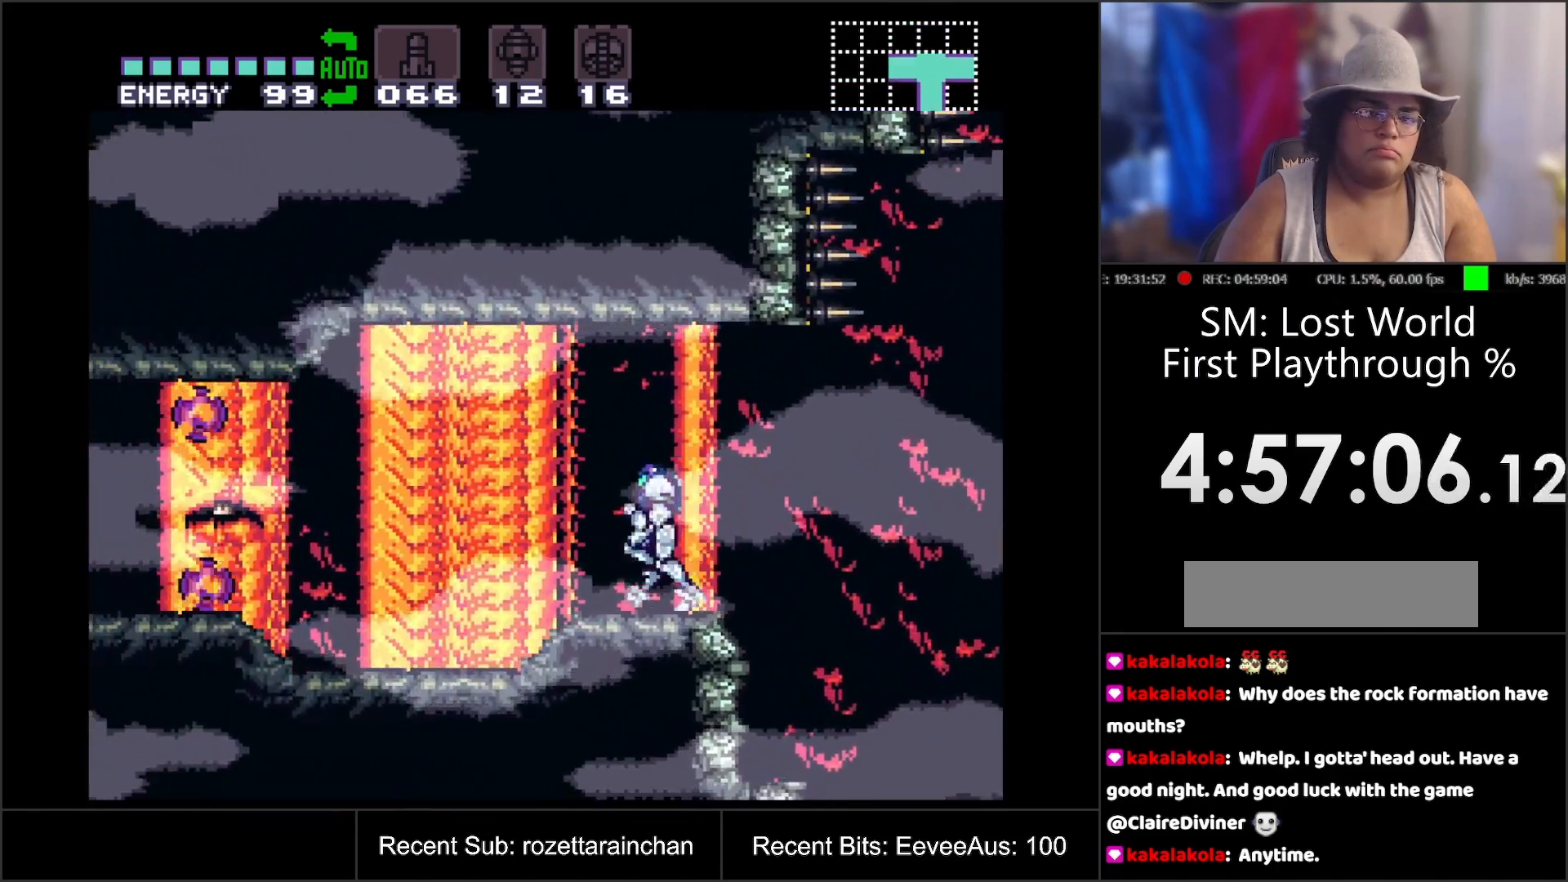
{"buttons": [], "events": [[17, "A", "up"], [167, "Y", "down"], [183, "DPAD_LEFT", "up"], [300, "Y", "up"]]}
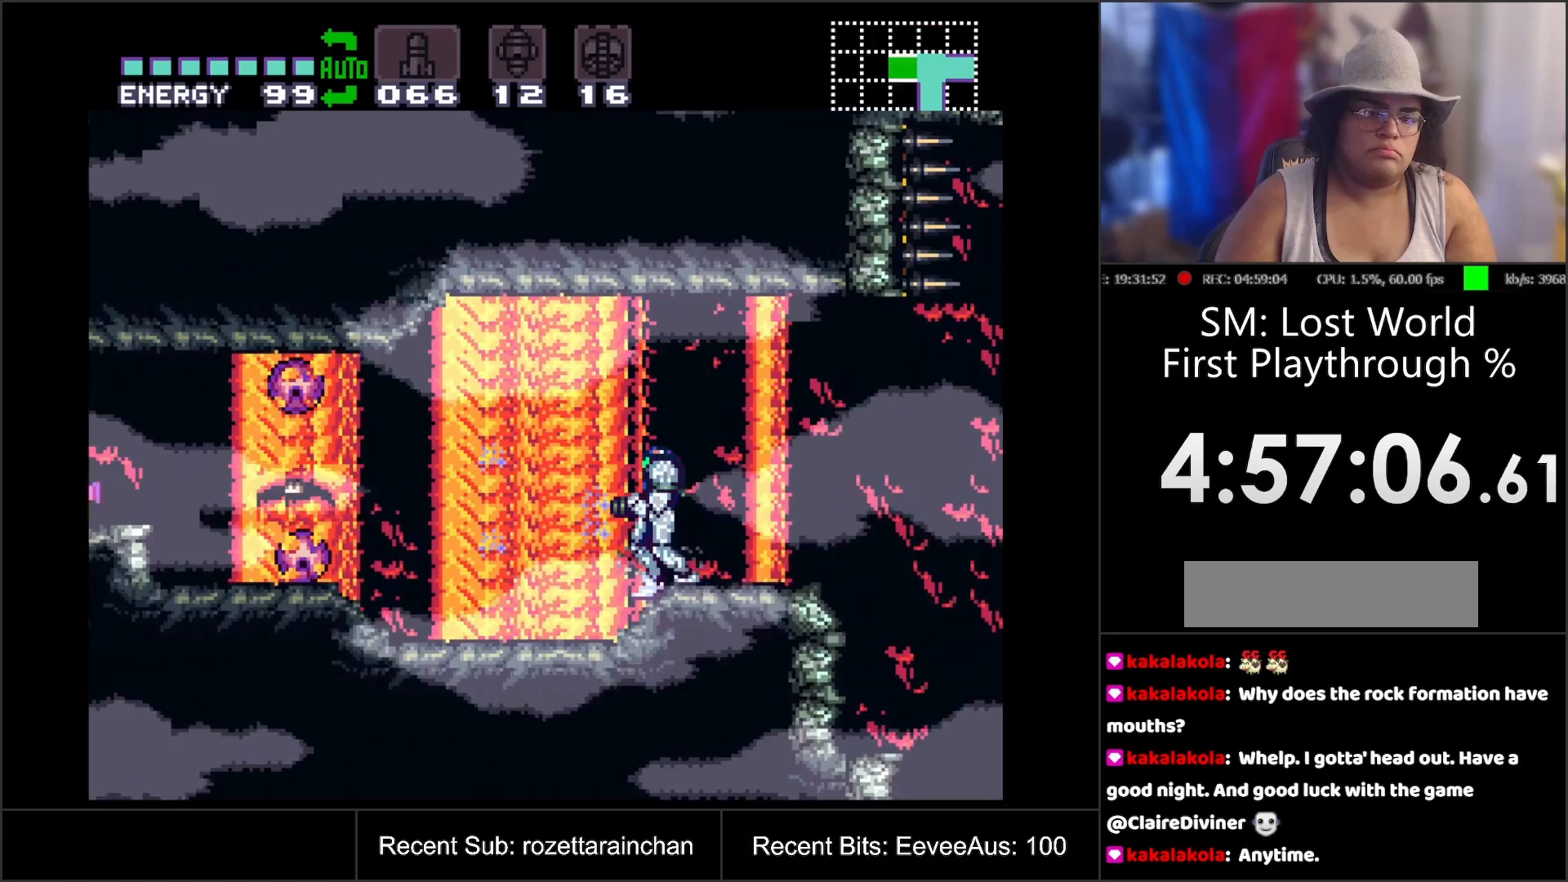
{"buttons": ["Y"], "events": [[267, "B", "down"], [383, "Y", "down"], [483, "B", "up"]]}
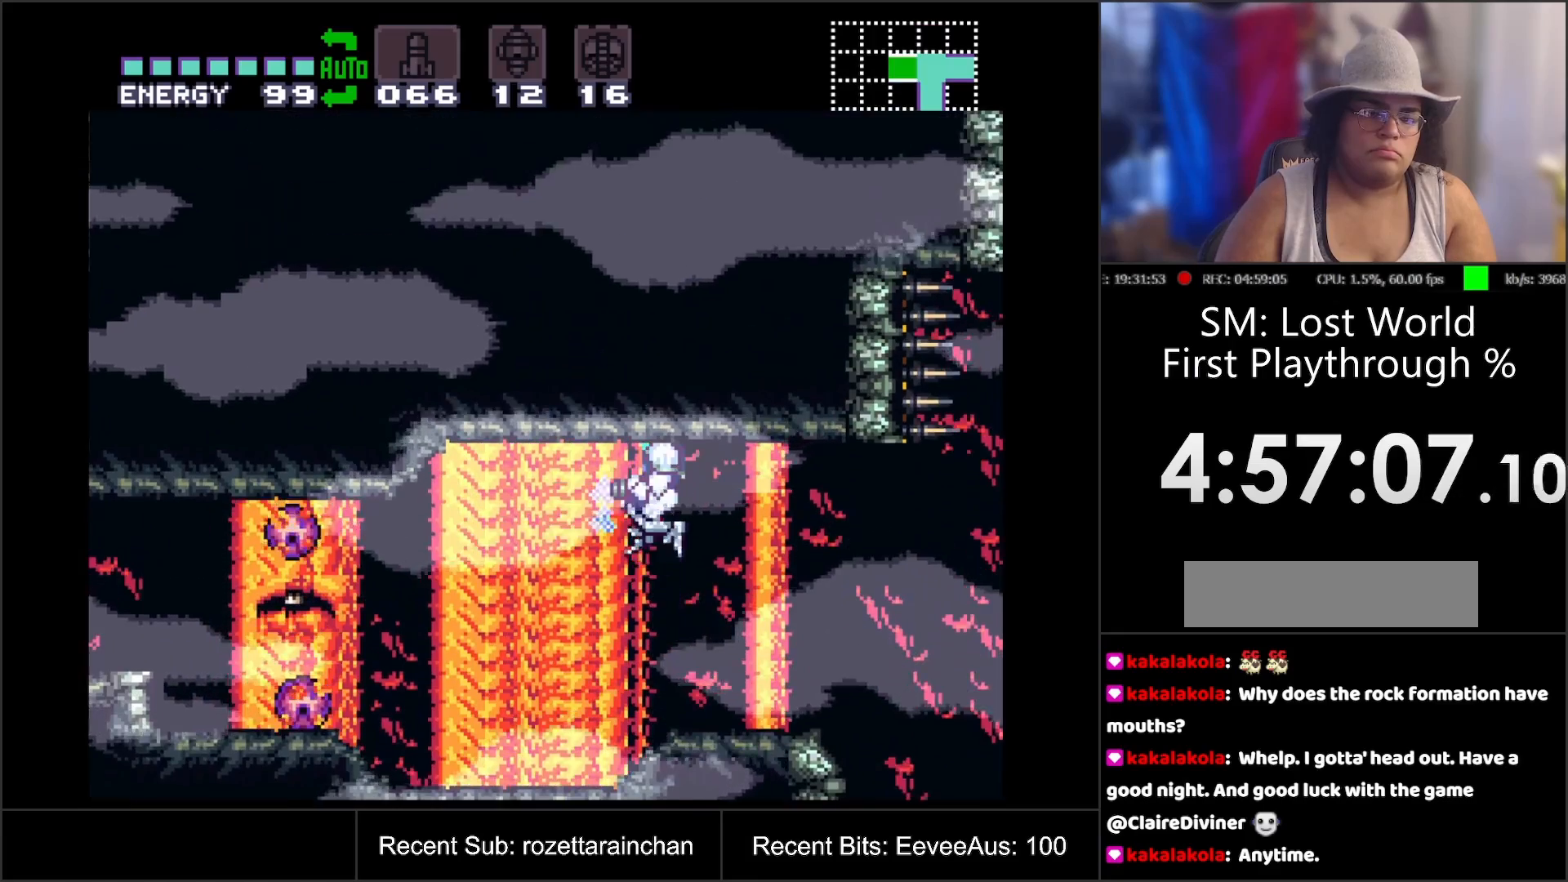
{"buttons": [], "events": [[17, "DPAD_LEFT", "down"], [33, "Y", "up"], [283, "Y", "down"], [383, "Y", "up"], [467, "DPAD_LEFT", "up"]]}
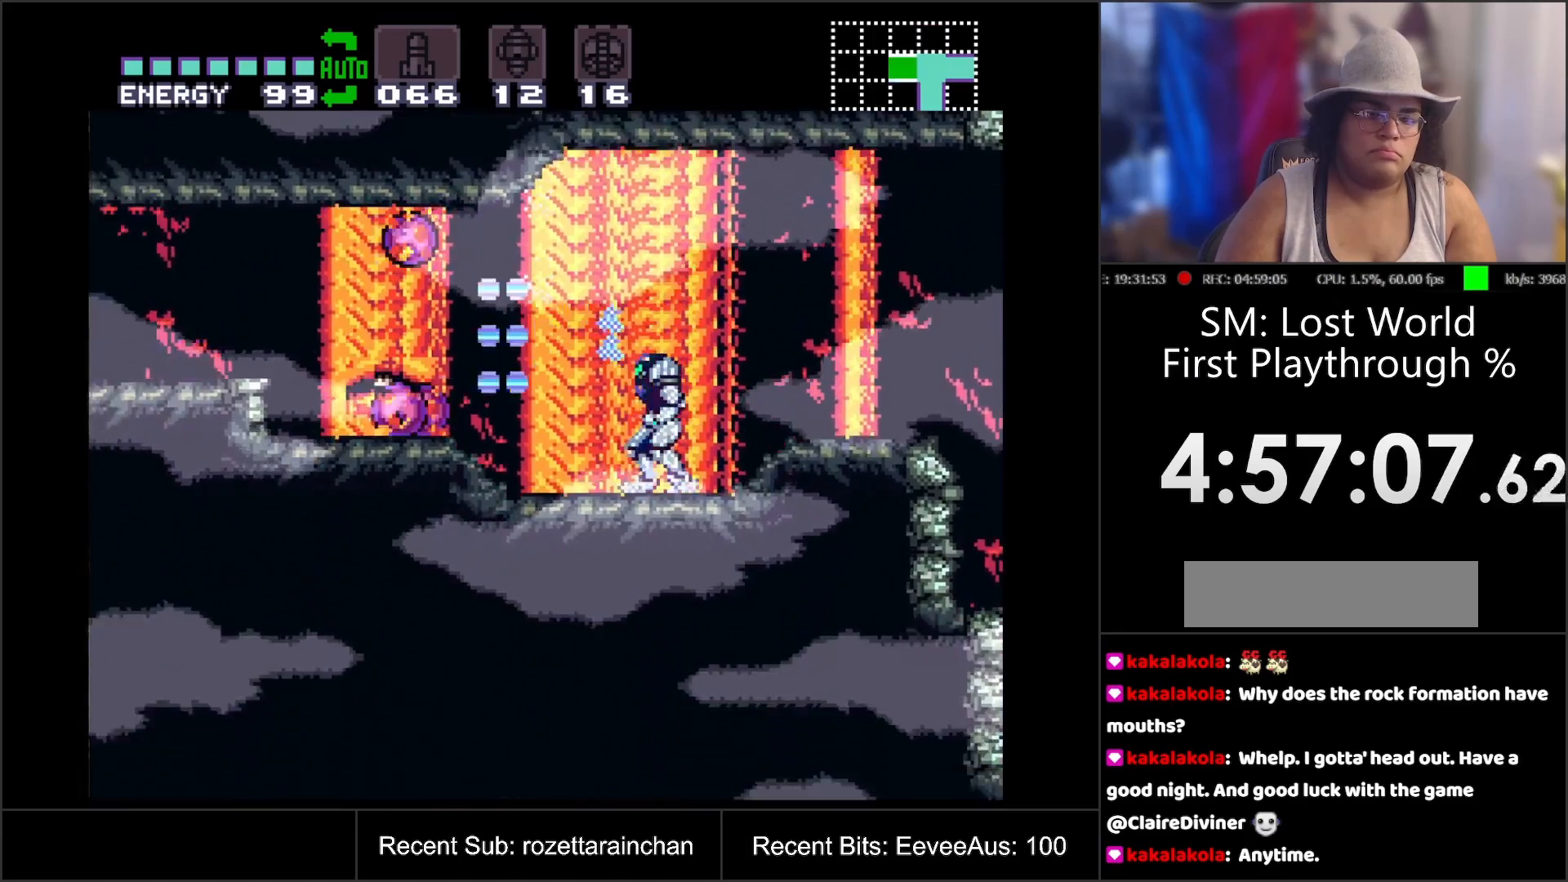
{"buttons": ["Y", "DPAD_LEFT"], "events": [[33, "Y", "down"], [100, "Y", "up"], [183, "B", "down"], [250, "Y", "down"], [350, "B", "up"], [367, "Y", "up"], [383, "DPAD_LEFT", "down"], [467, "Y", "down"]]}
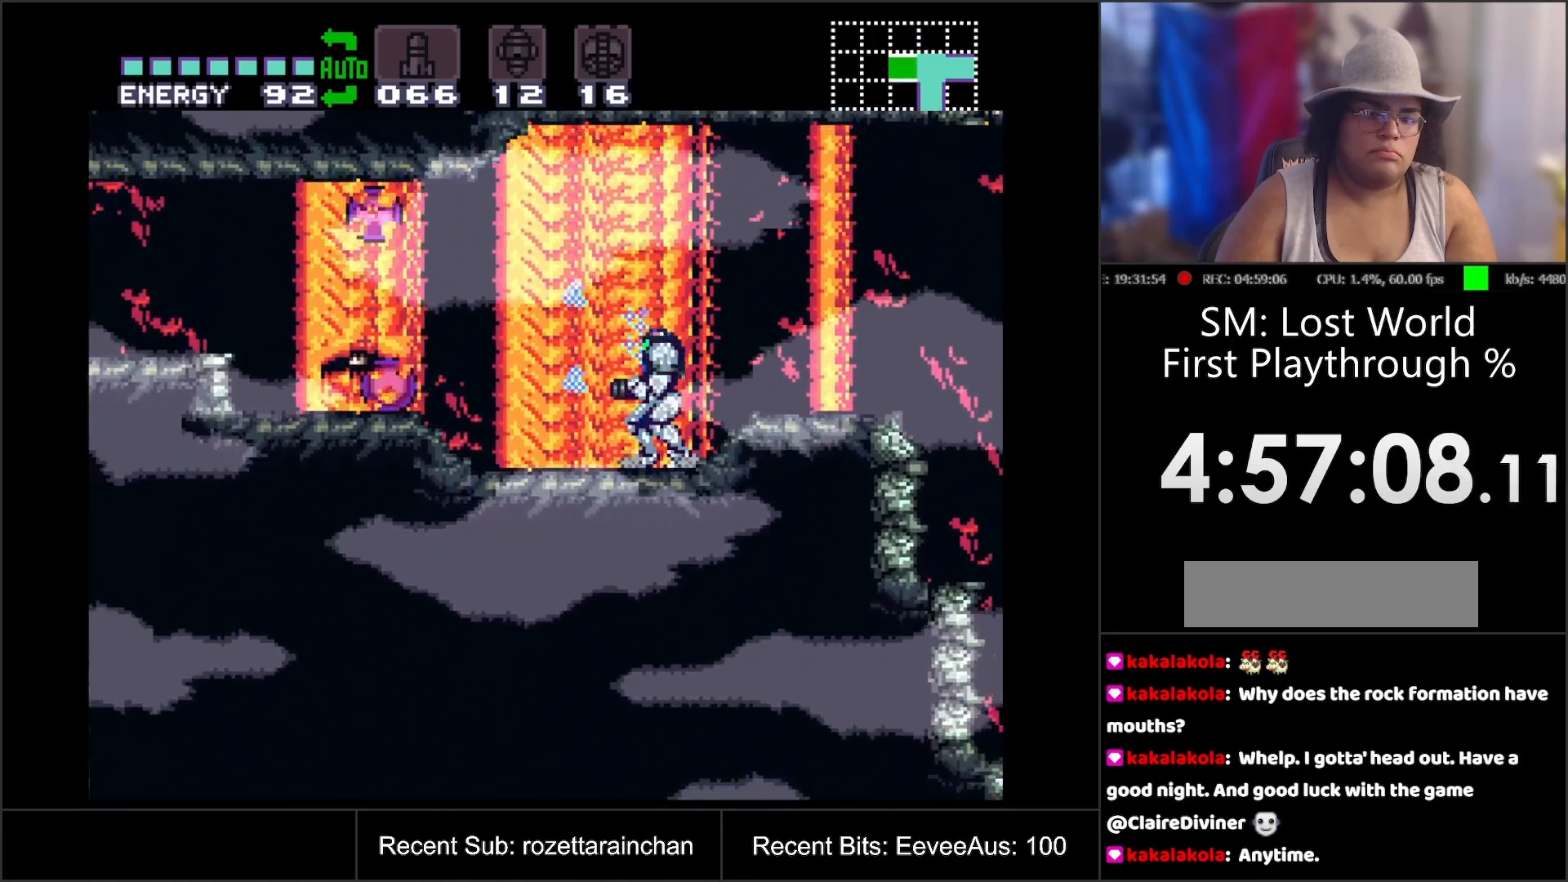
{"buttons": [], "events": [[33, "DPAD_LEFT", "up"], [50, "Y", "up"], [150, "Y", "down"], [250, "Y", "up"], [350, "Y", "down"], [450, "Y", "up"]]}
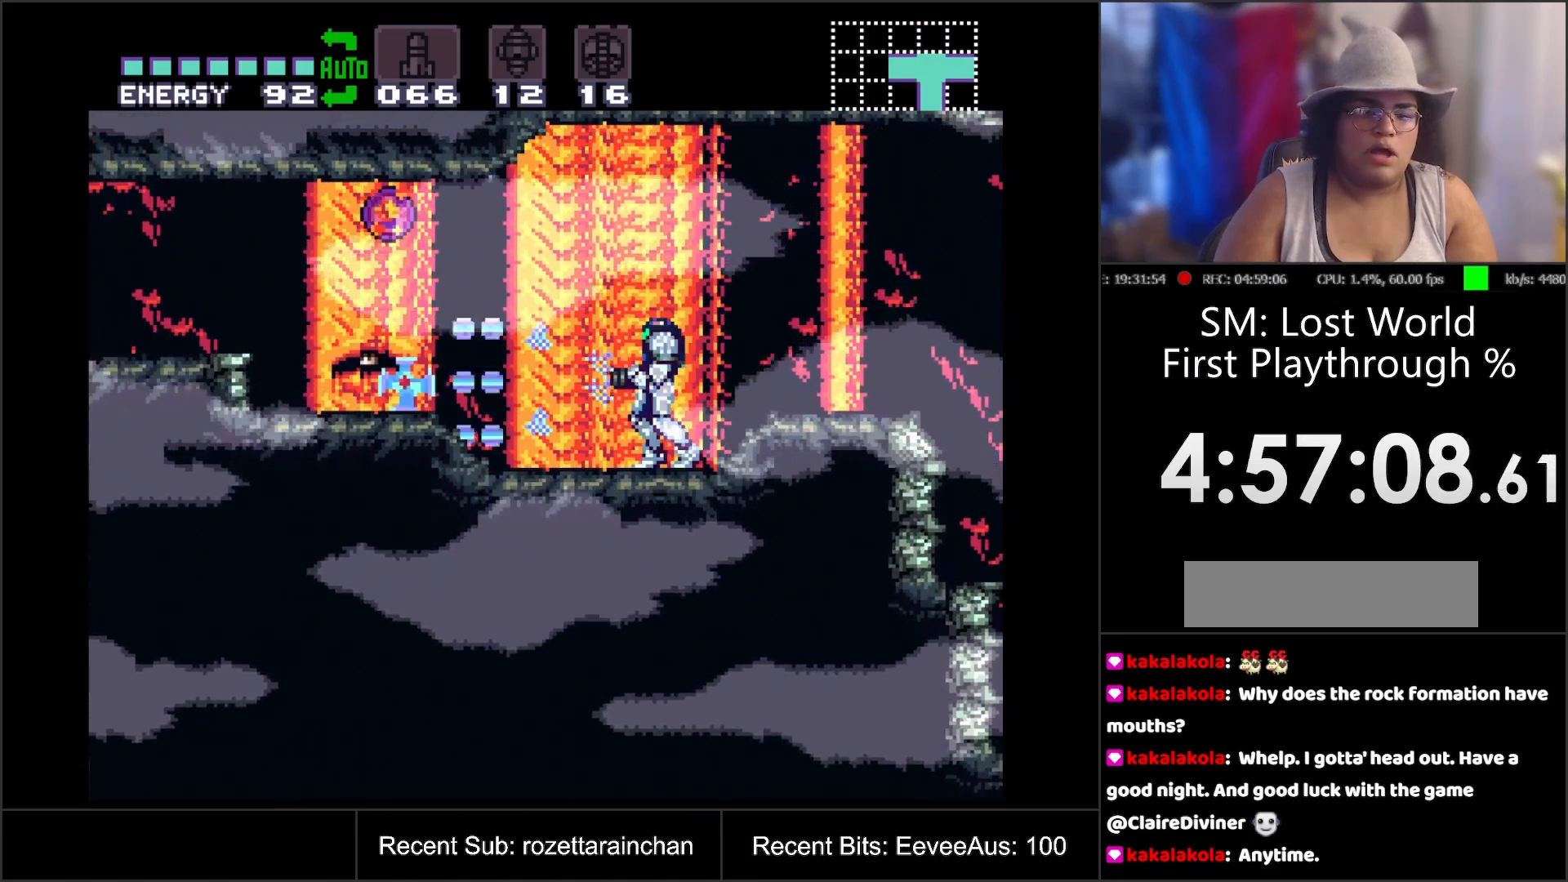
{"buttons": ["DPAD_LEFT"], "events": [[67, "Y", "down"], [150, "Y", "up"], [267, "B", "down"], [367, "Y", "down"], [433, "B", "up"], [433, "DPAD_LEFT", "down"], [483, "Y", "up"]]}
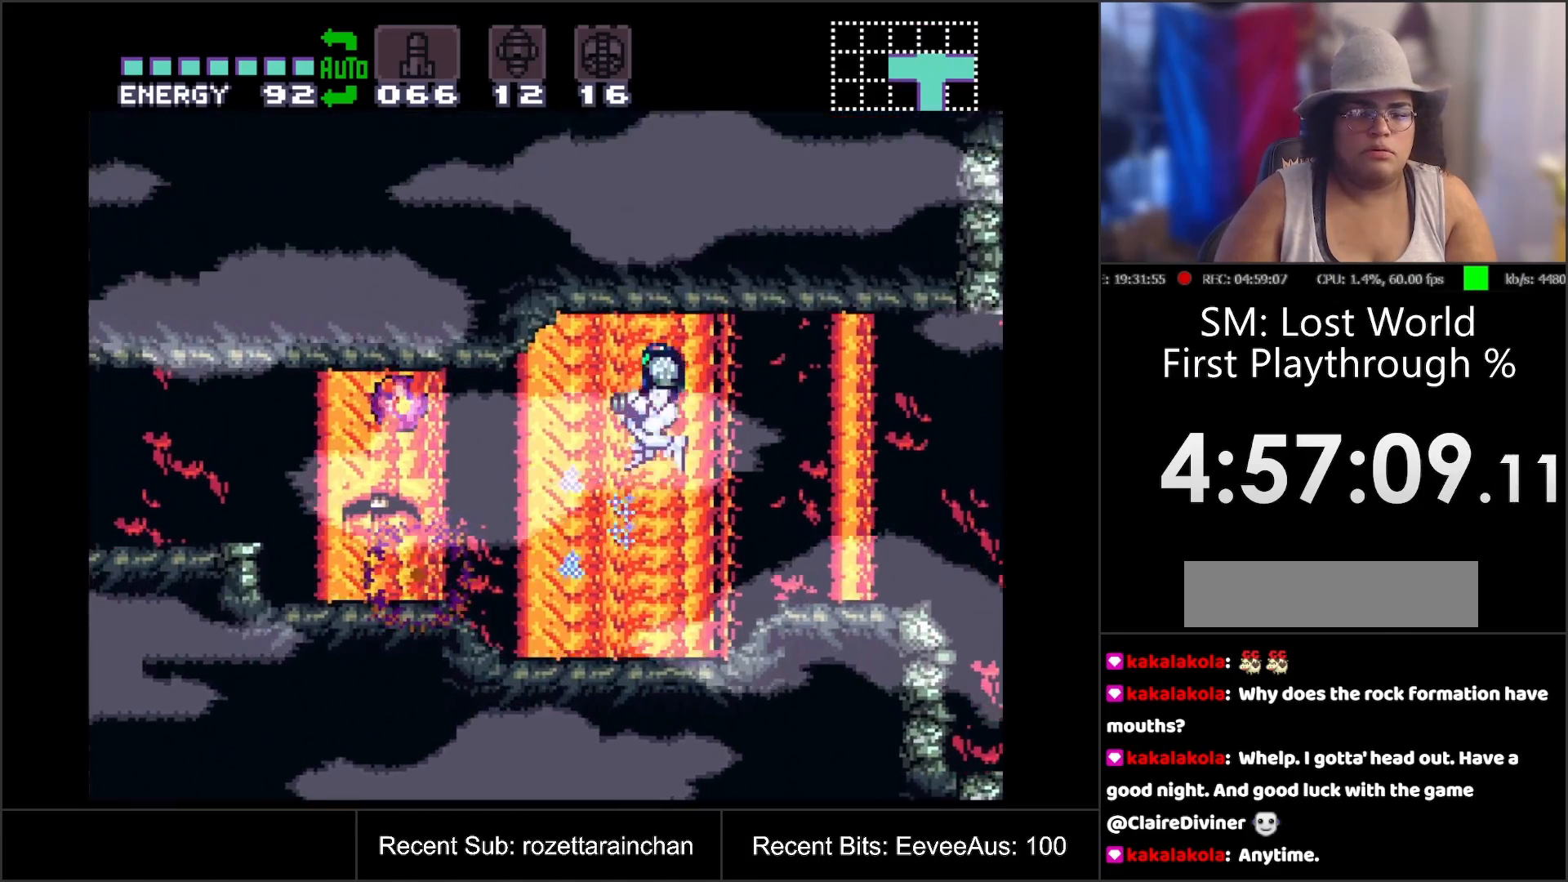
{"buttons": [], "events": [[100, "Y", "down"], [150, "Y", "up"], [250, "Y", "down"], [300, "DPAD_LEFT", "up"], [367, "Y", "up"]]}
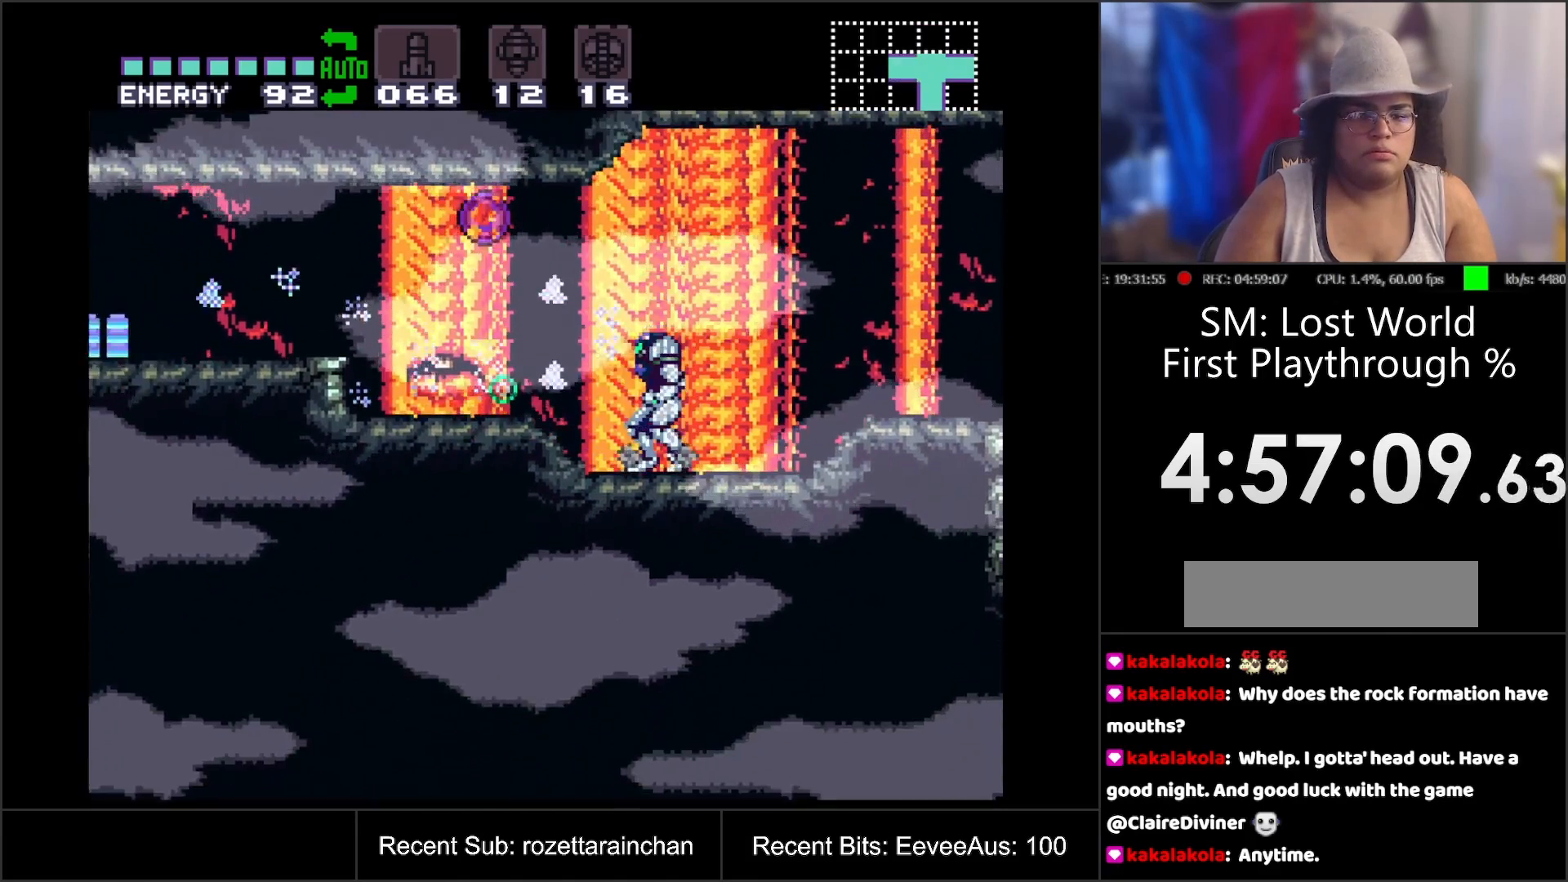
{"buttons": ["DPAD_LEFT"], "events": [[33, "B", "down"], [117, "Y", "down"], [200, "B", "up"], [233, "Y", "up"], [283, "DPAD_LEFT", "down"], [333, "Y", "down"], [433, "Y", "up"]]}
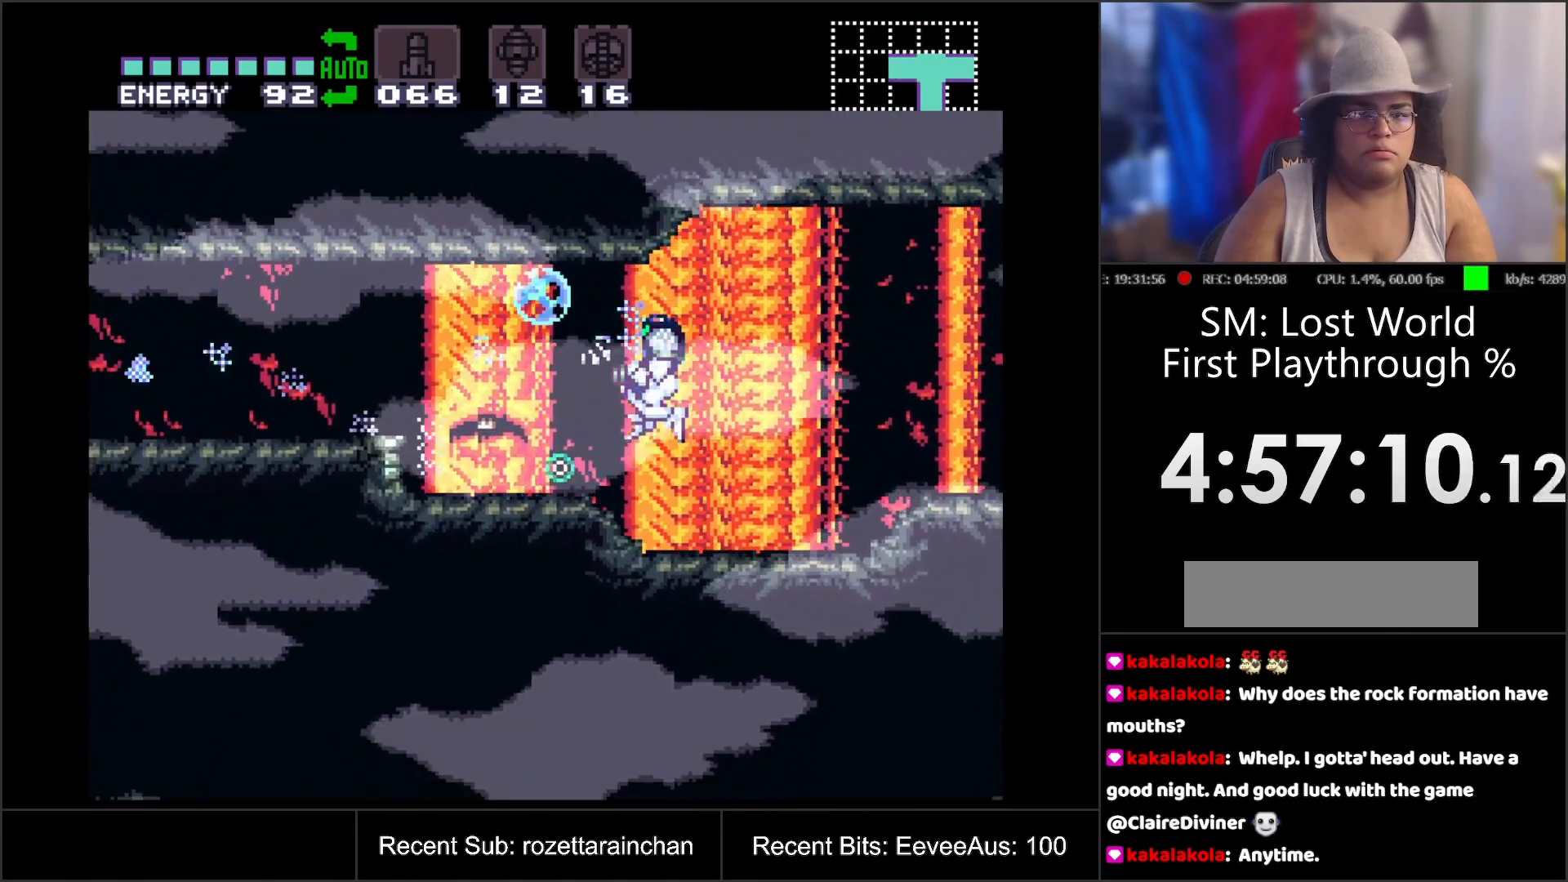
{"buttons": ["Y"], "events": [[33, "Y", "down"], [67, "DPAD_LEFT", "up"], [133, "Y", "up"], [300, "B", "down"], [400, "Y", "down"], [483, "B", "up"]]}
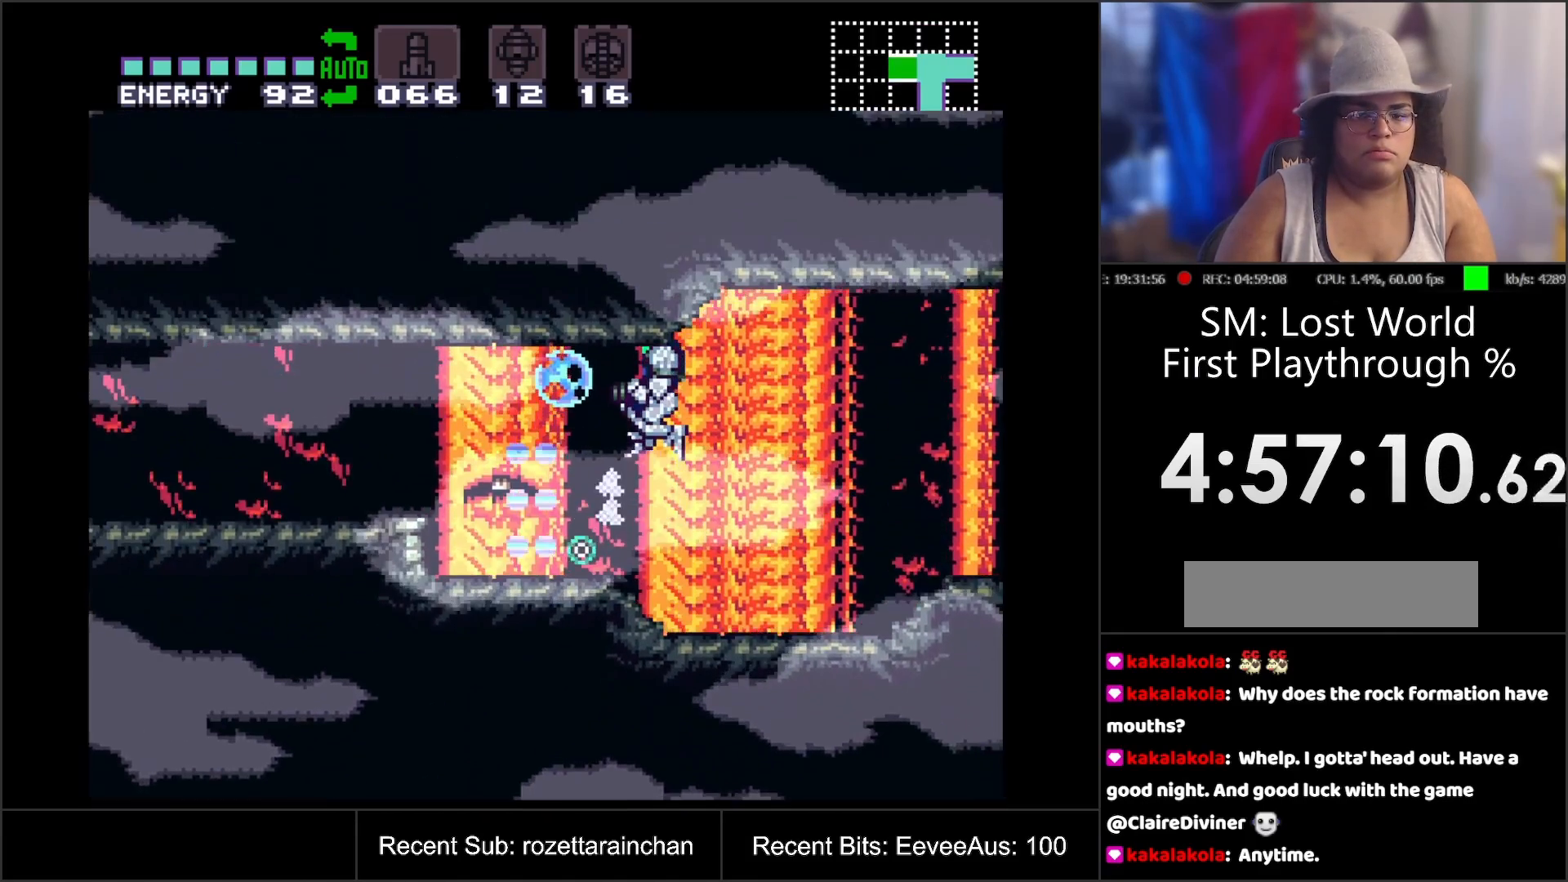
{"buttons": [], "events": [[17, "Y", "up"], [117, "Y", "down"], [183, "DPAD_LEFT", "down"], [233, "Y", "up"], [300, "DPAD_LEFT", "up"], [300, "Y", "down"], [417, "Y", "up"]]}
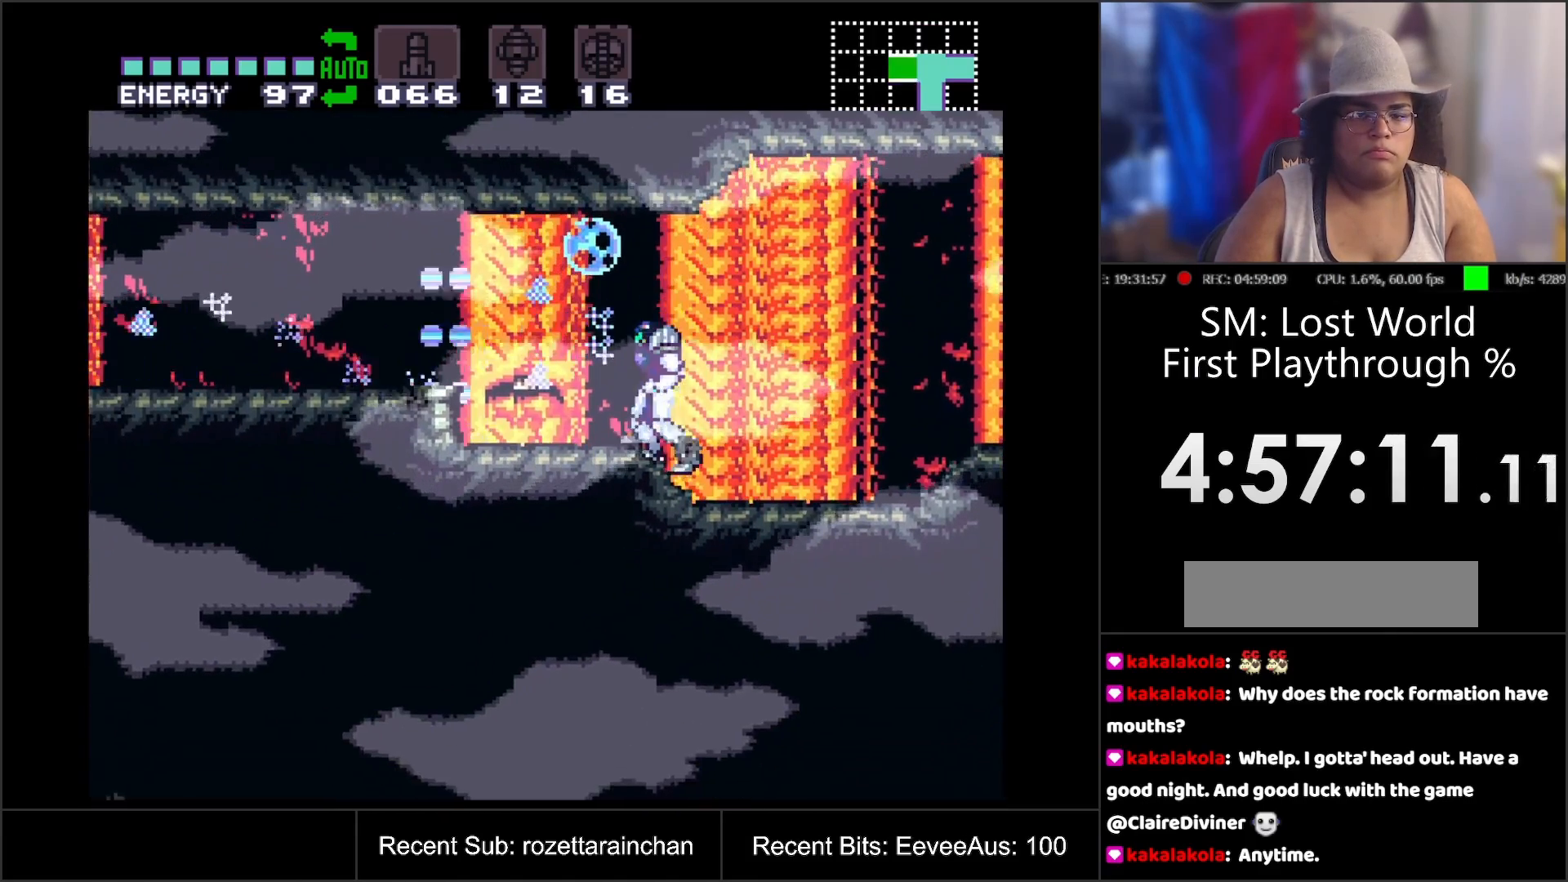
{"buttons": ["B", "DPAD_LEFT"], "events": [[33, "DPAD_LEFT", "down"], [500, "B", "down"]]}
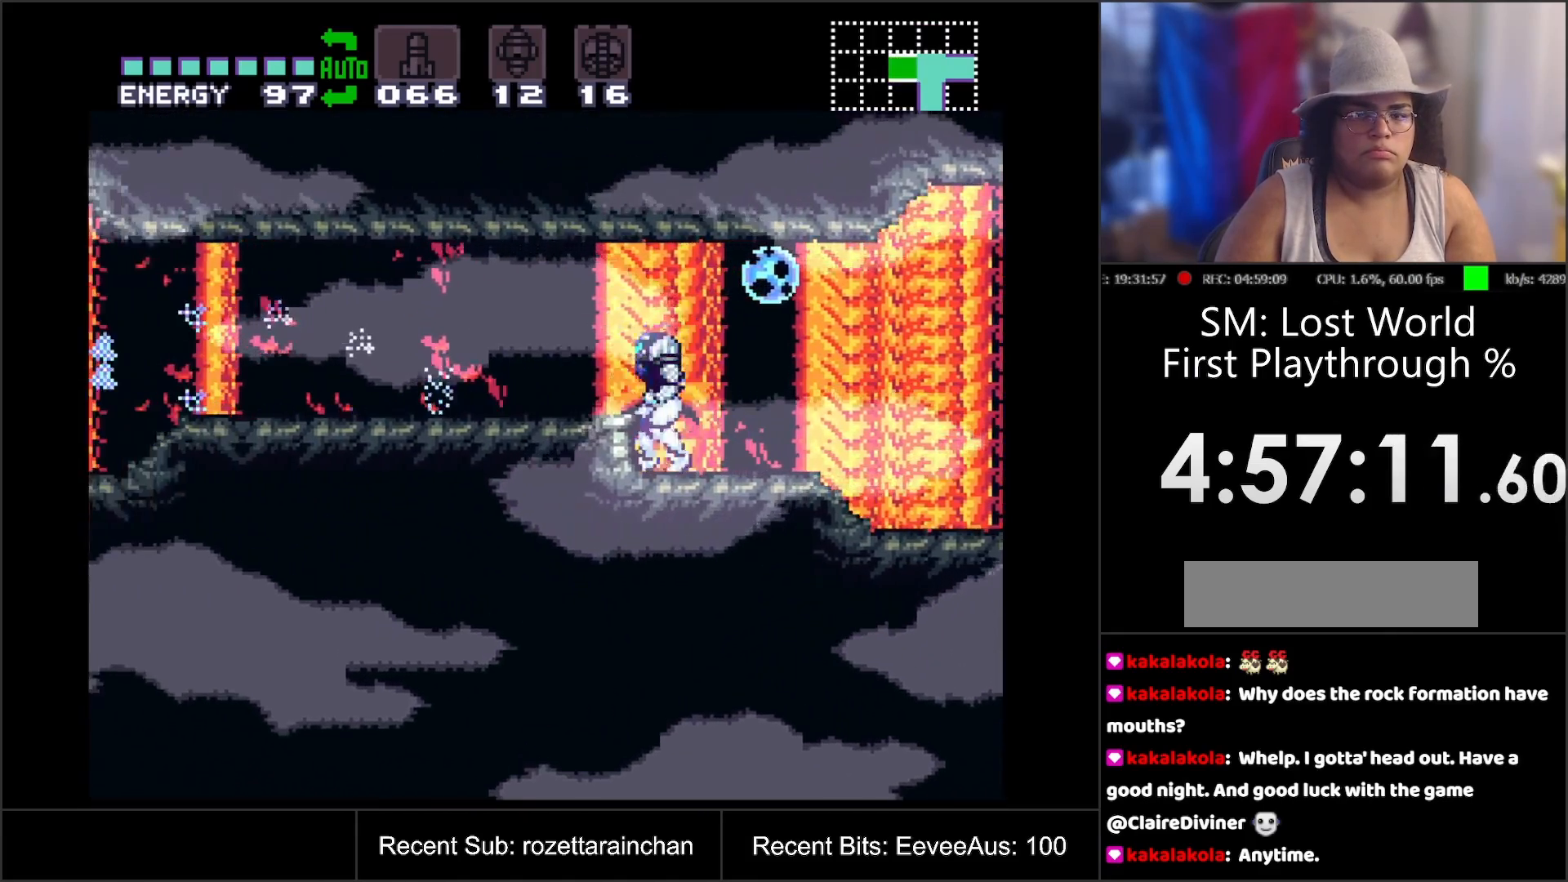
{"buttons": ["Y", "DPAD_LEFT"], "events": [[133, "B", "up"], [467, "Y", "down"]]}
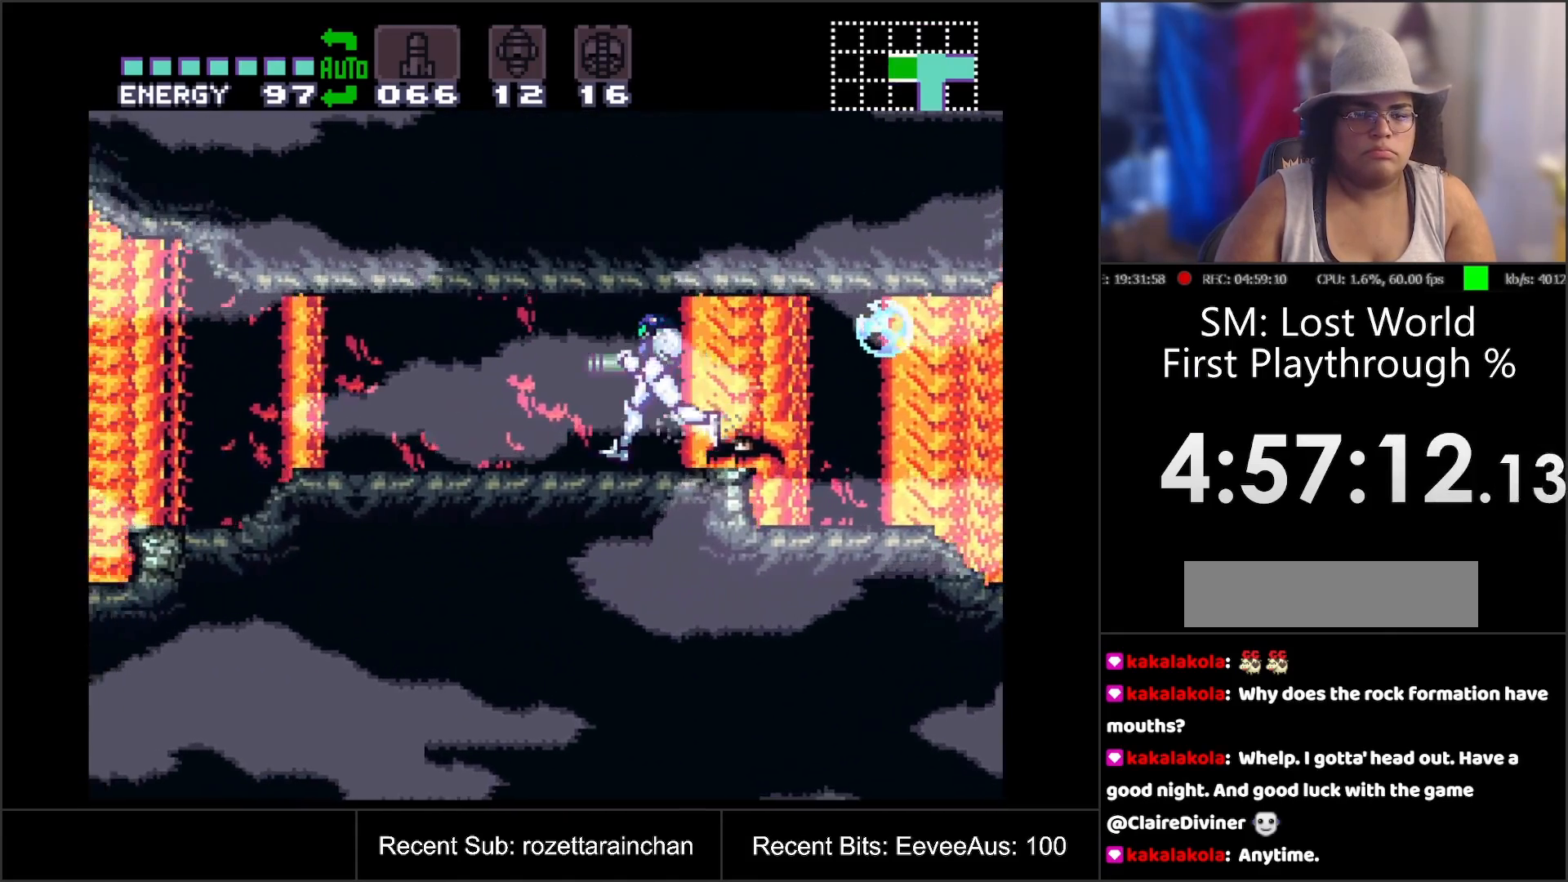
{"buttons": ["Y", "DPAD_LEFT"], "events": [[100, "Y", "up"], [200, "Y", "down"], [350, "Y", "up"], [450, "Y", "down"]]}